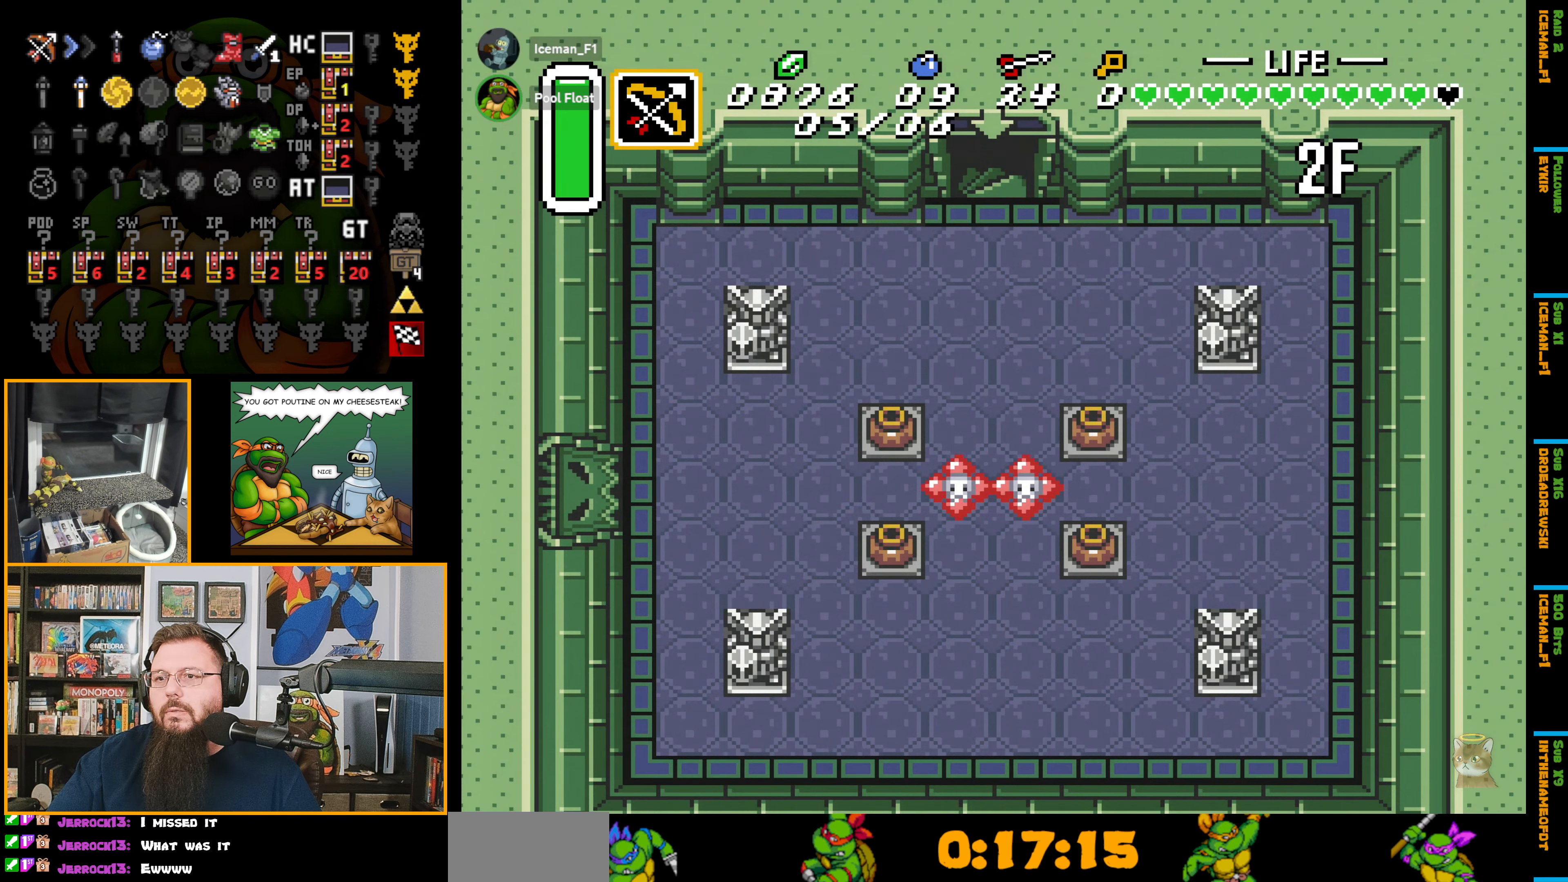
Gameplay with a controller (Nintendo layout); each line is a JSON object with the inputs held at the frame after it. "events" lists button and stick changes between this image and that frame as [ms after this image, input, new state], when the widget could be followed in between. Not read: L3 R3.
{"buttons": ["DPAD_DOWN"], "events": [[150, "DPAD_DOWN", "down"]]}
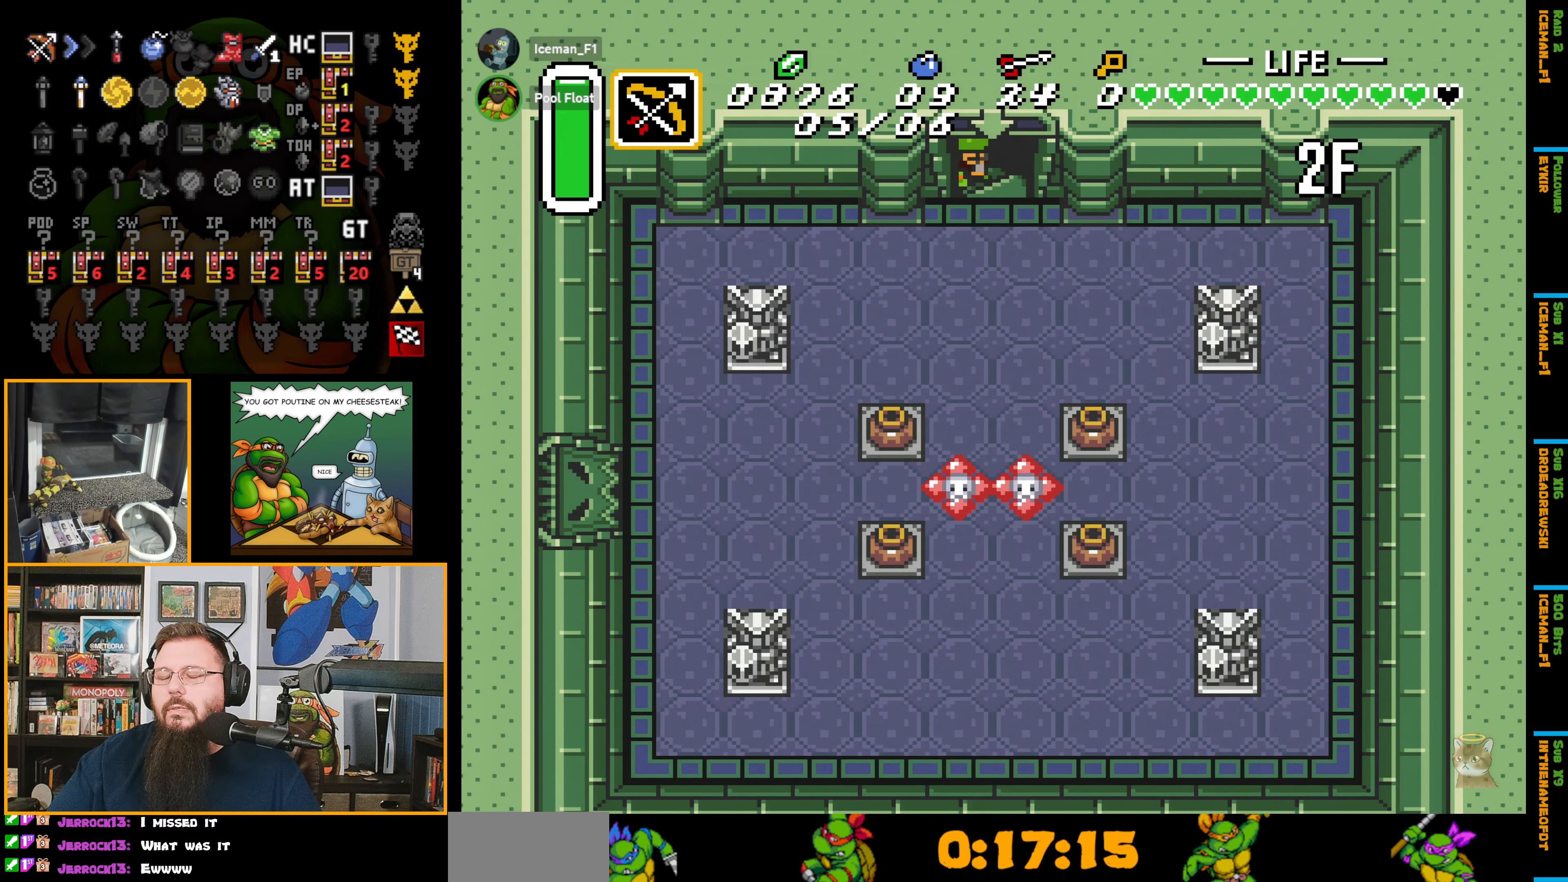
{"buttons": ["DPAD_DOWN"], "events": []}
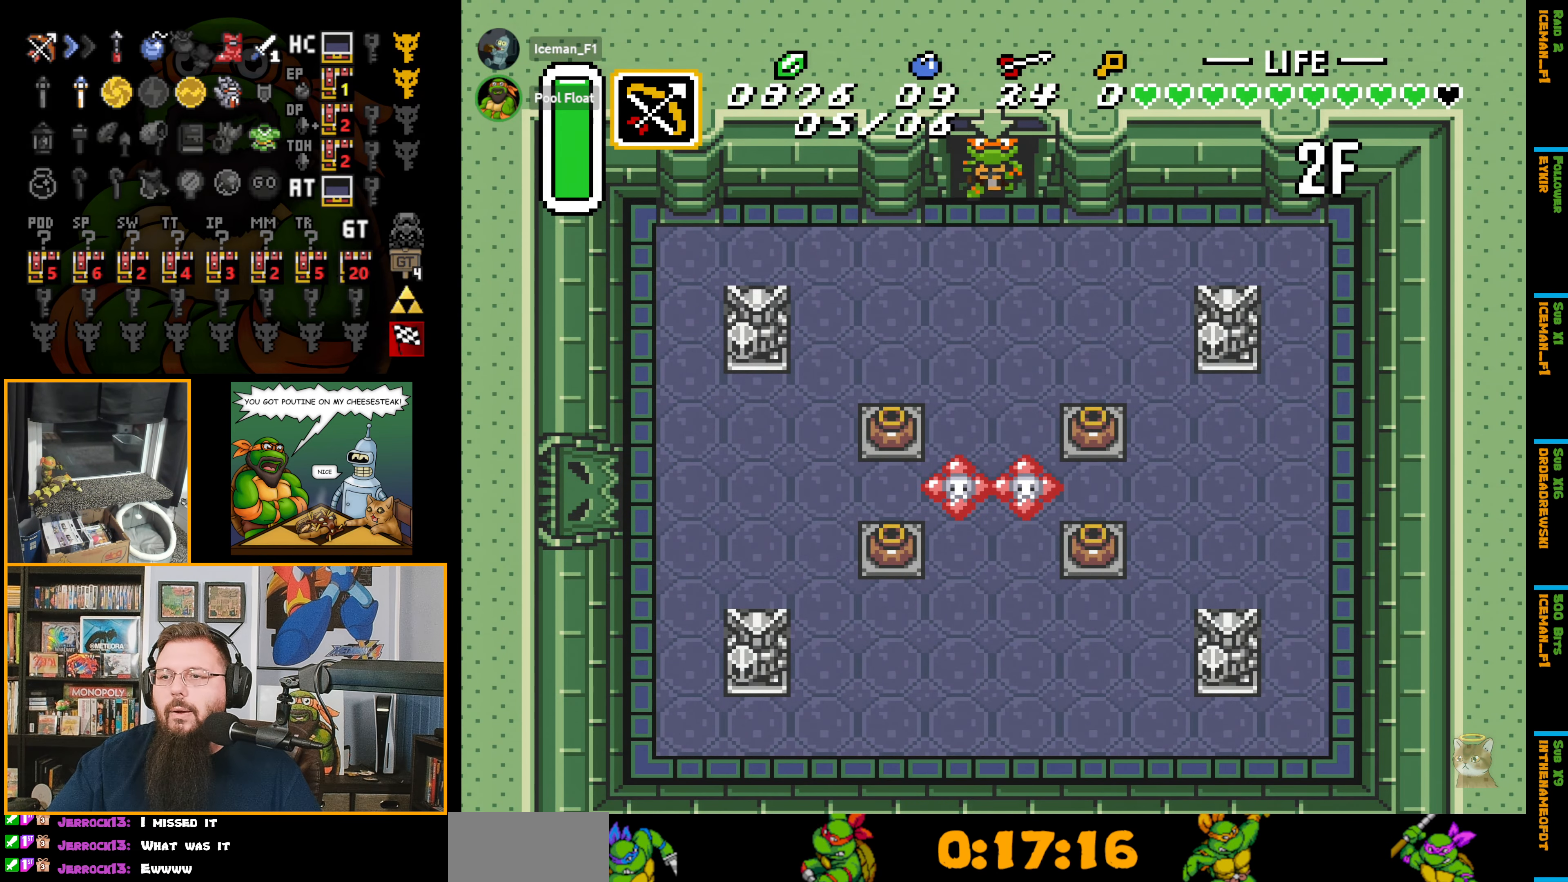
{"buttons": ["DPAD_DOWN"], "events": []}
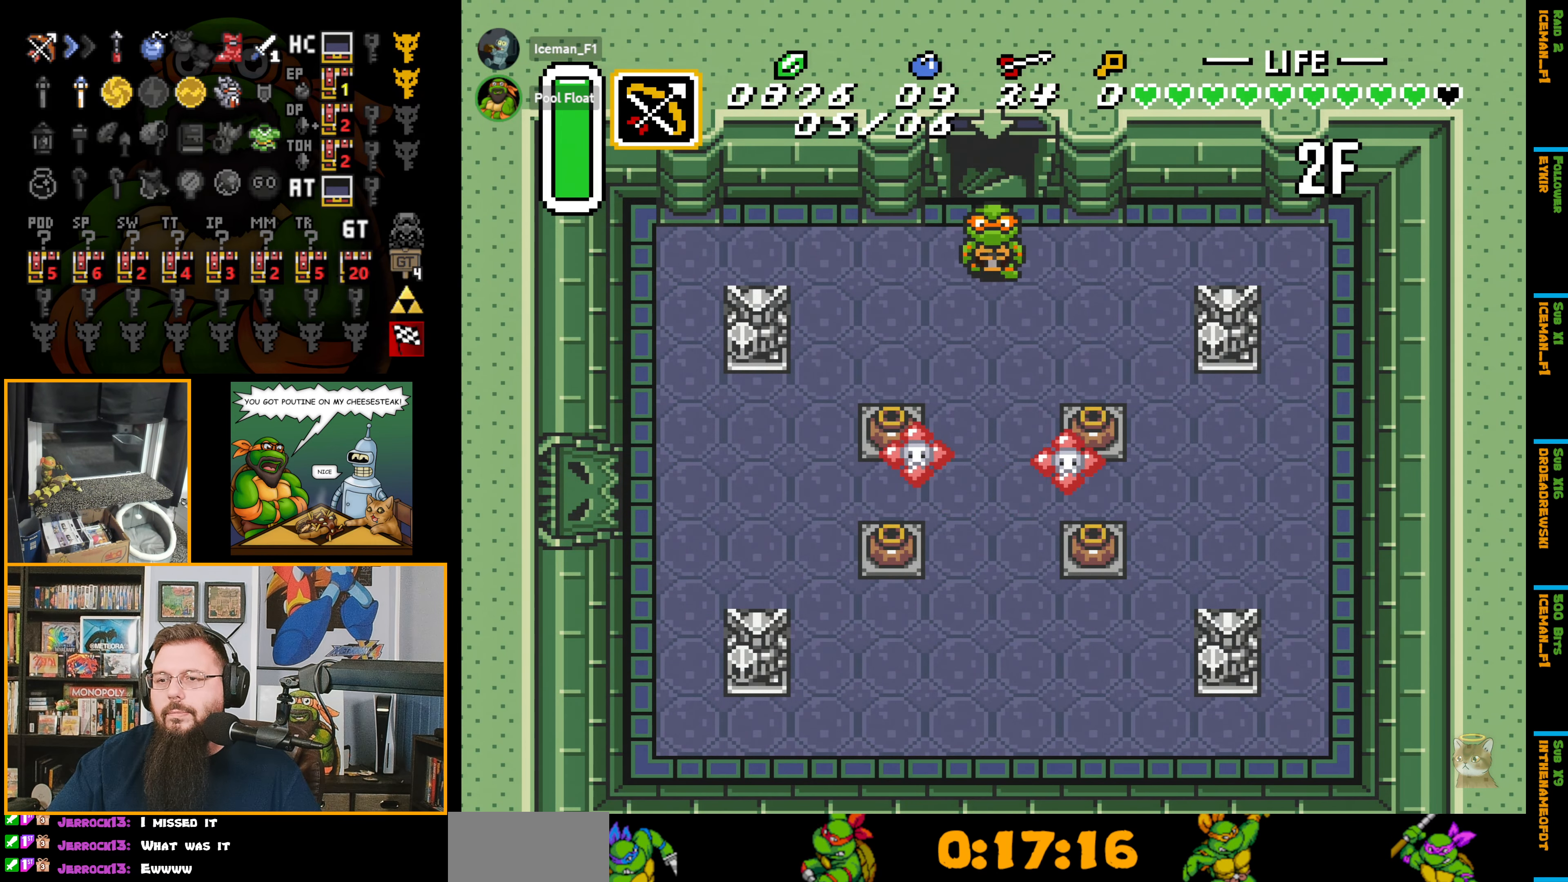
{"buttons": ["DPAD_DOWN"], "events": []}
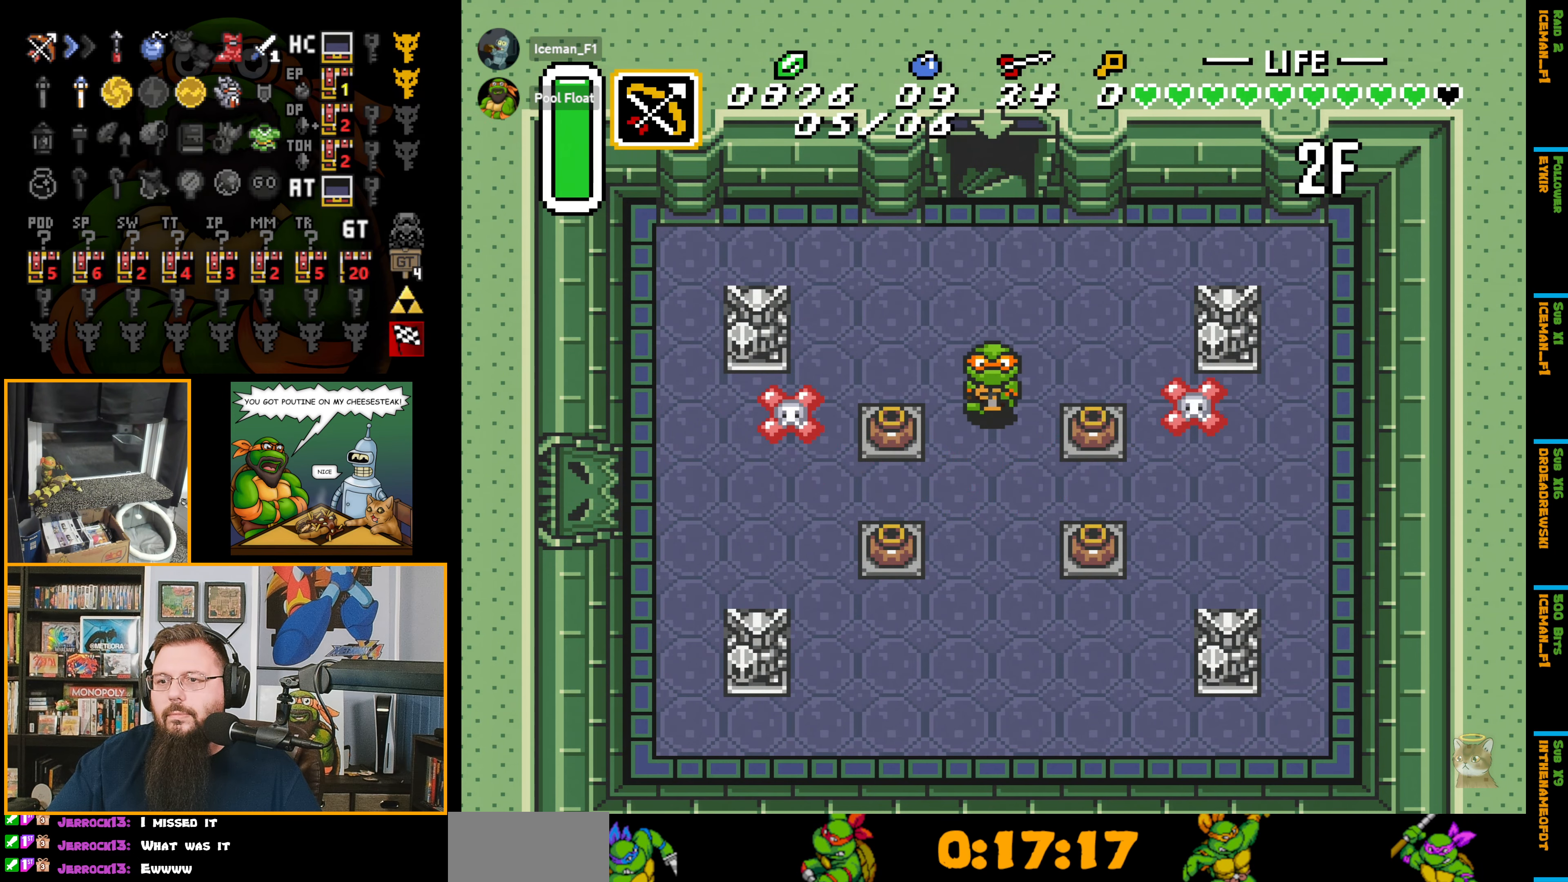
{"buttons": ["DPAD_DOWN", "DPAD_LEFT"], "events": [[234, "DPAD_LEFT", "down"], [300, "DPAD_DOWN", "up"], [500, "DPAD_DOWN", "down"]]}
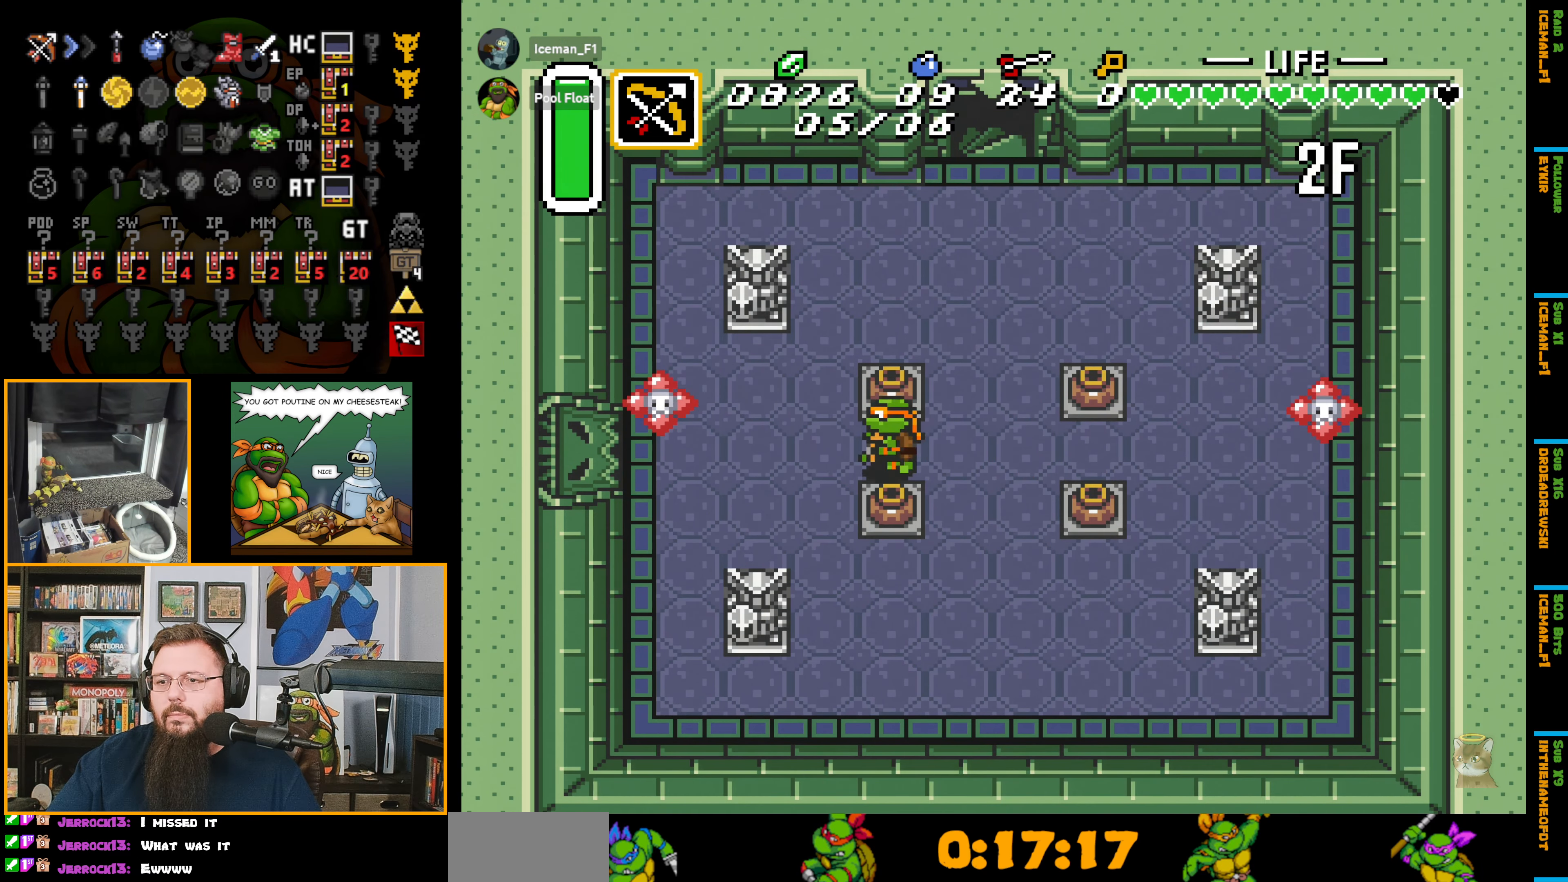
{"buttons": ["DPAD_DOWN"], "events": [[17, "DPAD_LEFT", "up"], [84, "A", "down"], [250, "A", "up"]]}
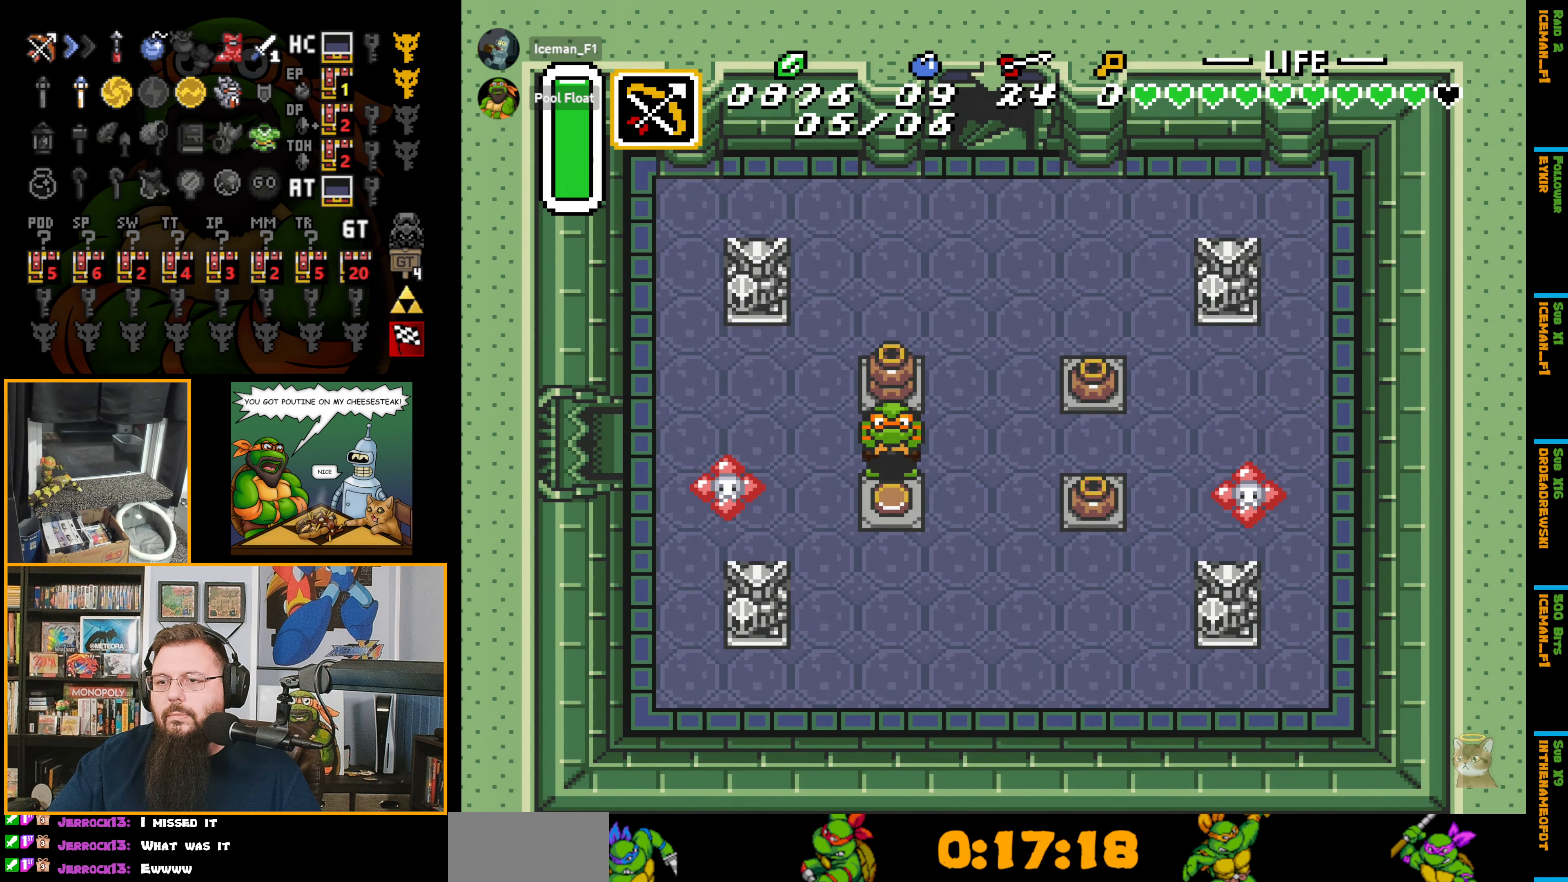
{"buttons": ["DPAD_DOWN", "DPAD_LEFT"], "events": [[267, "A", "down"], [400, "A", "up"], [484, "DPAD_LEFT", "down"]]}
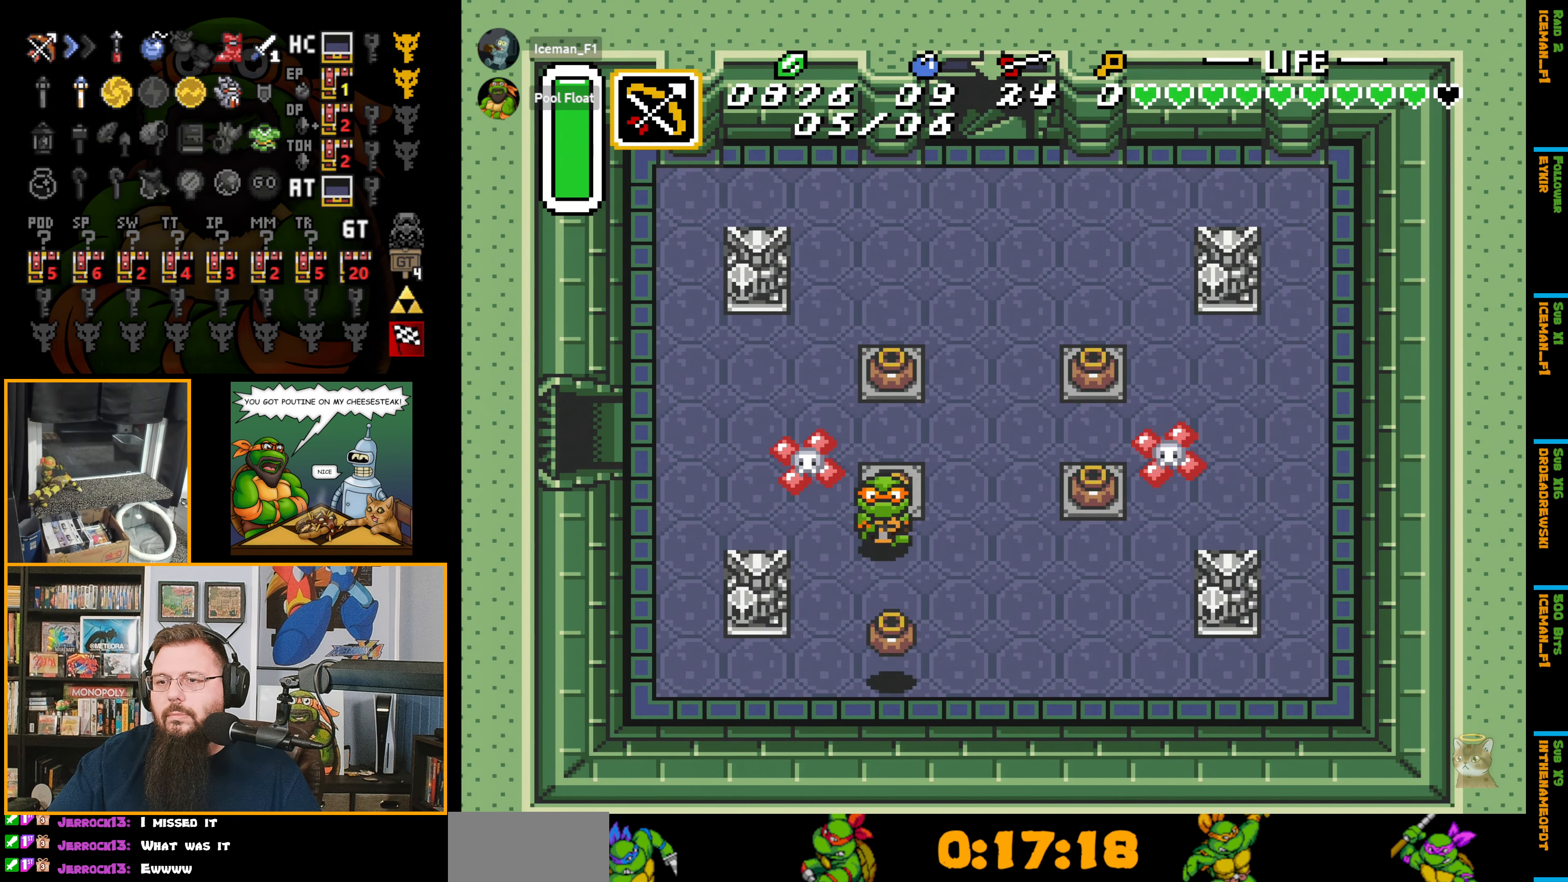
{"buttons": ["DPAD_UP", "DPAD_LEFT"], "events": [[100, "DPAD_DOWN", "up"], [184, "DPAD_UP", "down"]]}
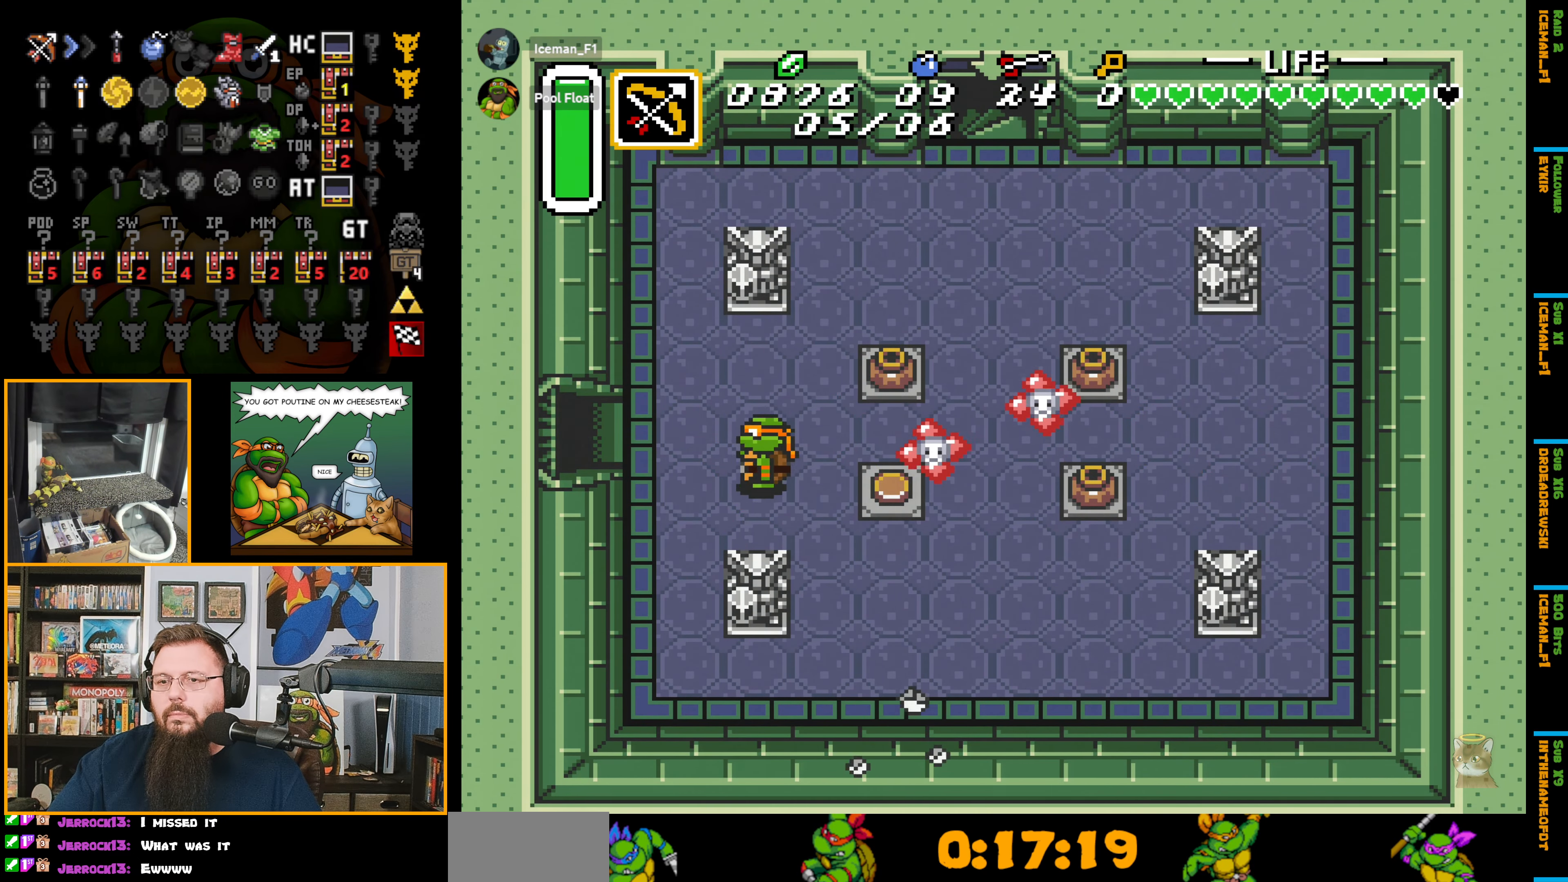
{"buttons": ["DPAD_LEFT"], "events": [[117, "DPAD_UP", "up"]]}
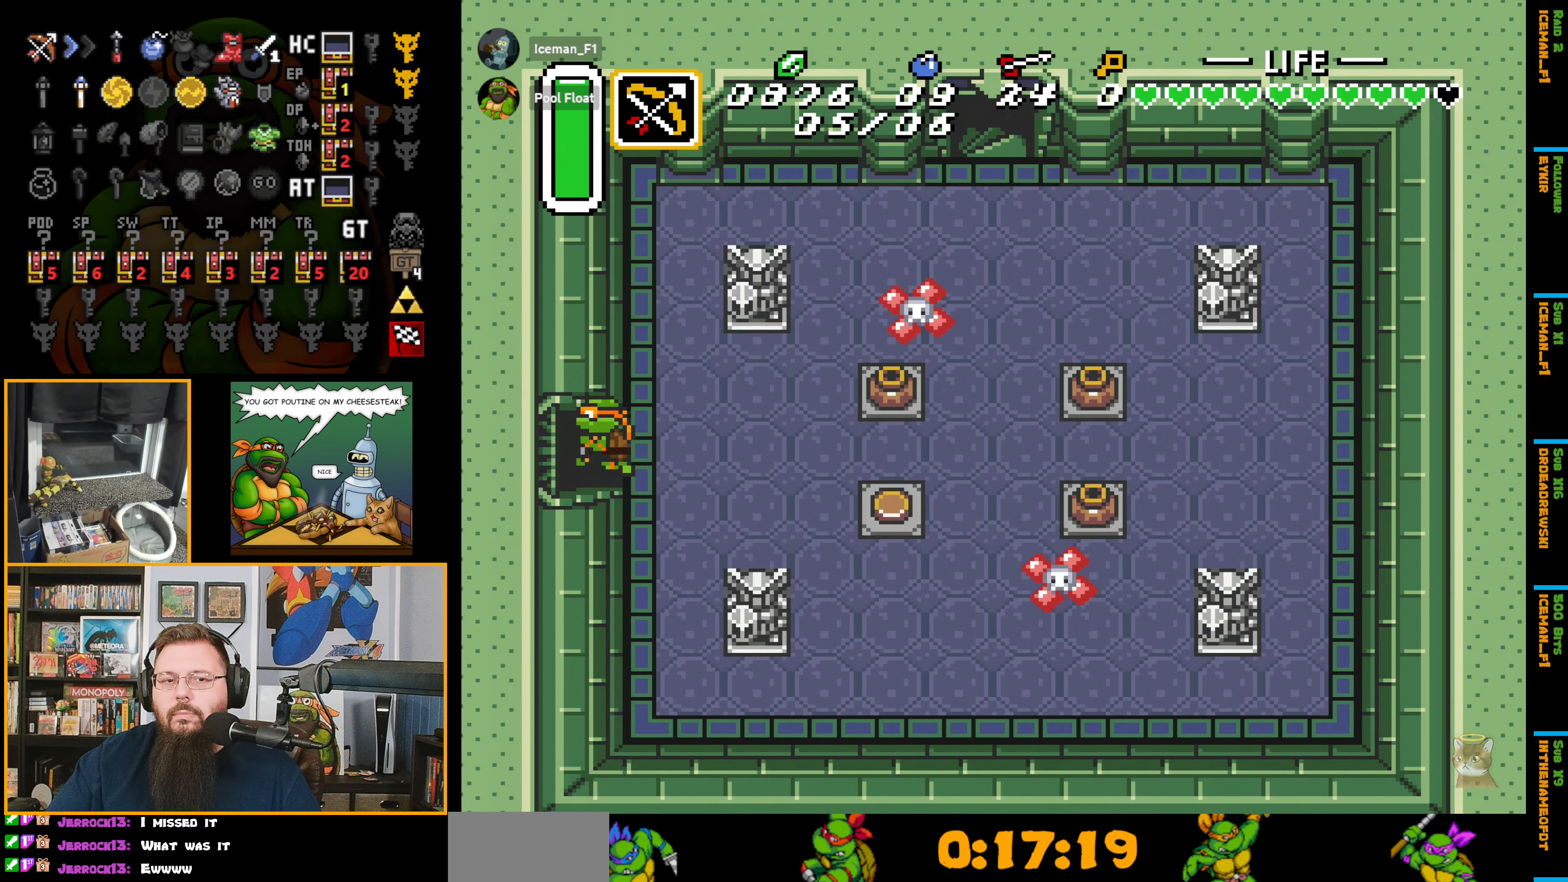
{"buttons": ["DPAD_LEFT"], "events": [[467, "DPAD_LEFT", "up"], [484, "DPAD_LEFT", "down"]]}
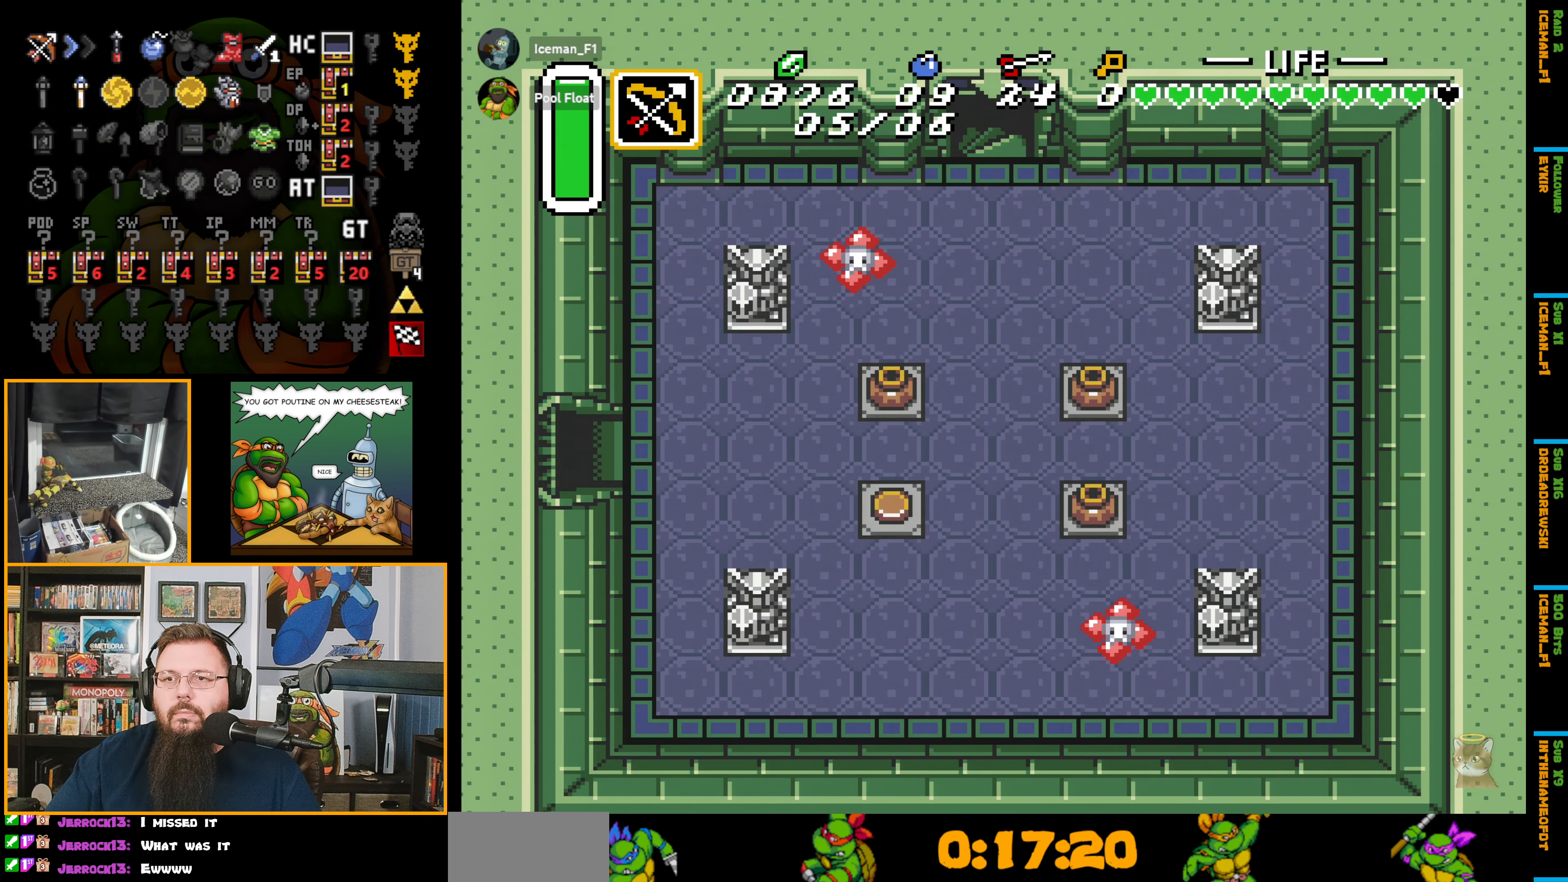
{"buttons": ["DPAD_LEFT"], "events": []}
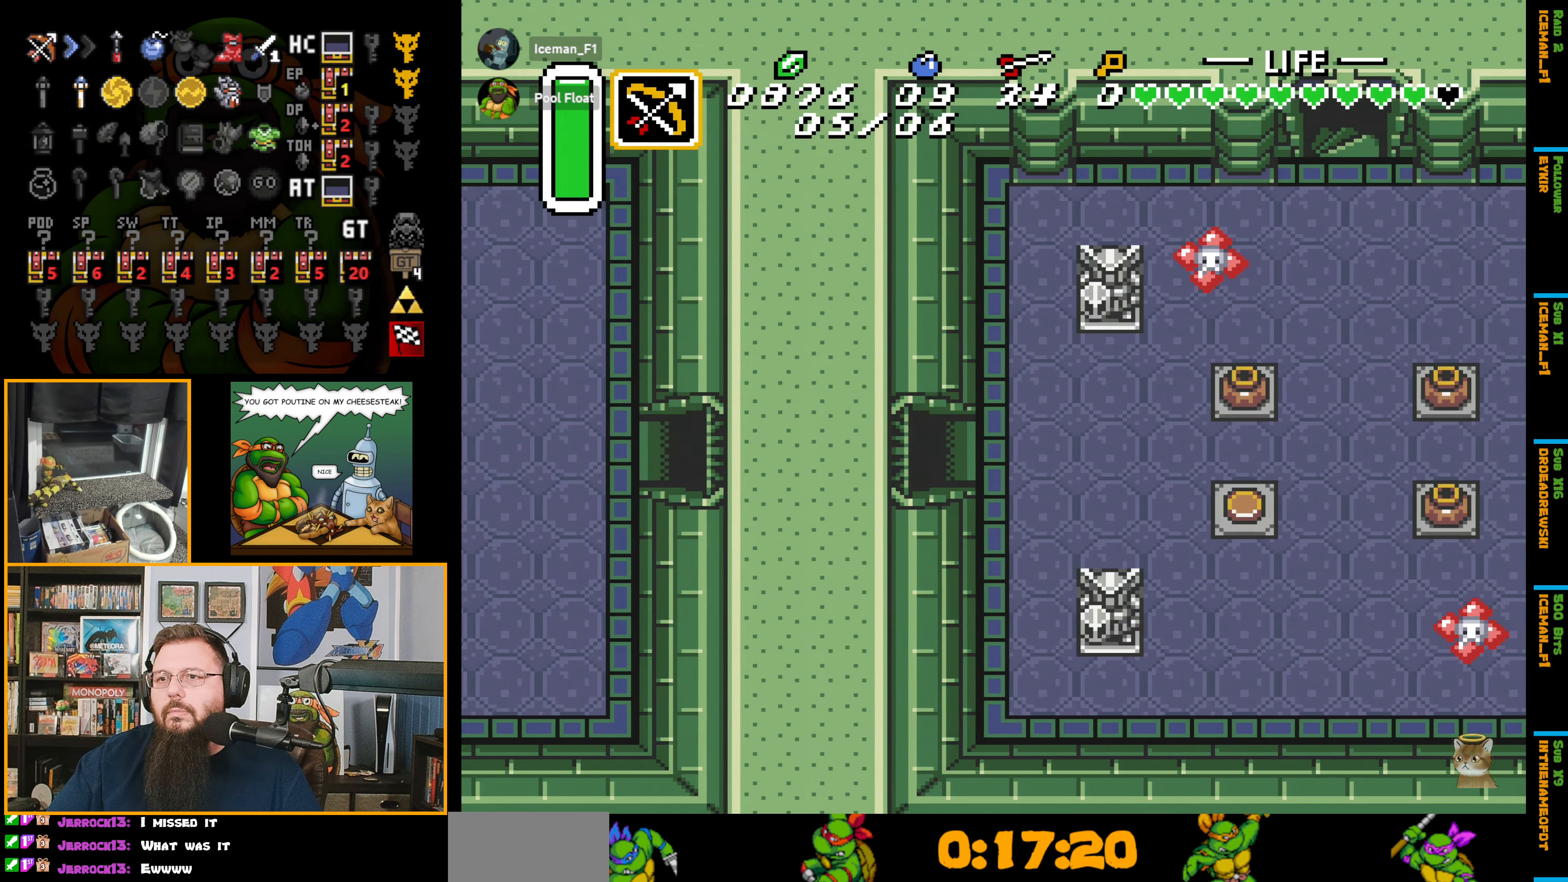
{"buttons": [], "events": [[300, "DPAD_LEFT", "up"]]}
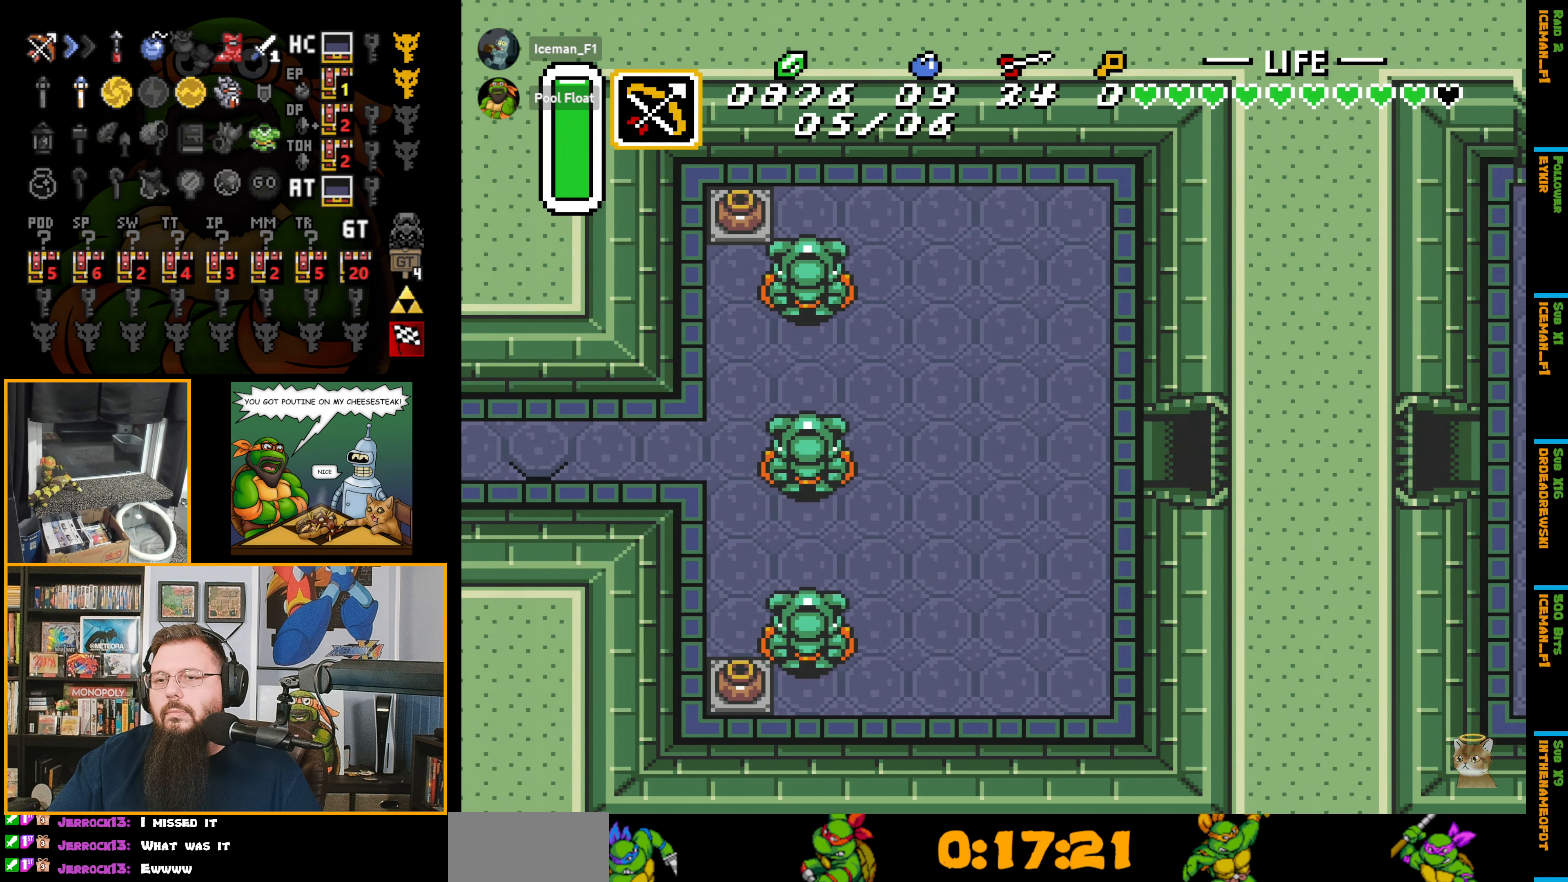
{"buttons": ["DPAD_LEFT"], "events": [[134, "DPAD_LEFT", "down"]]}
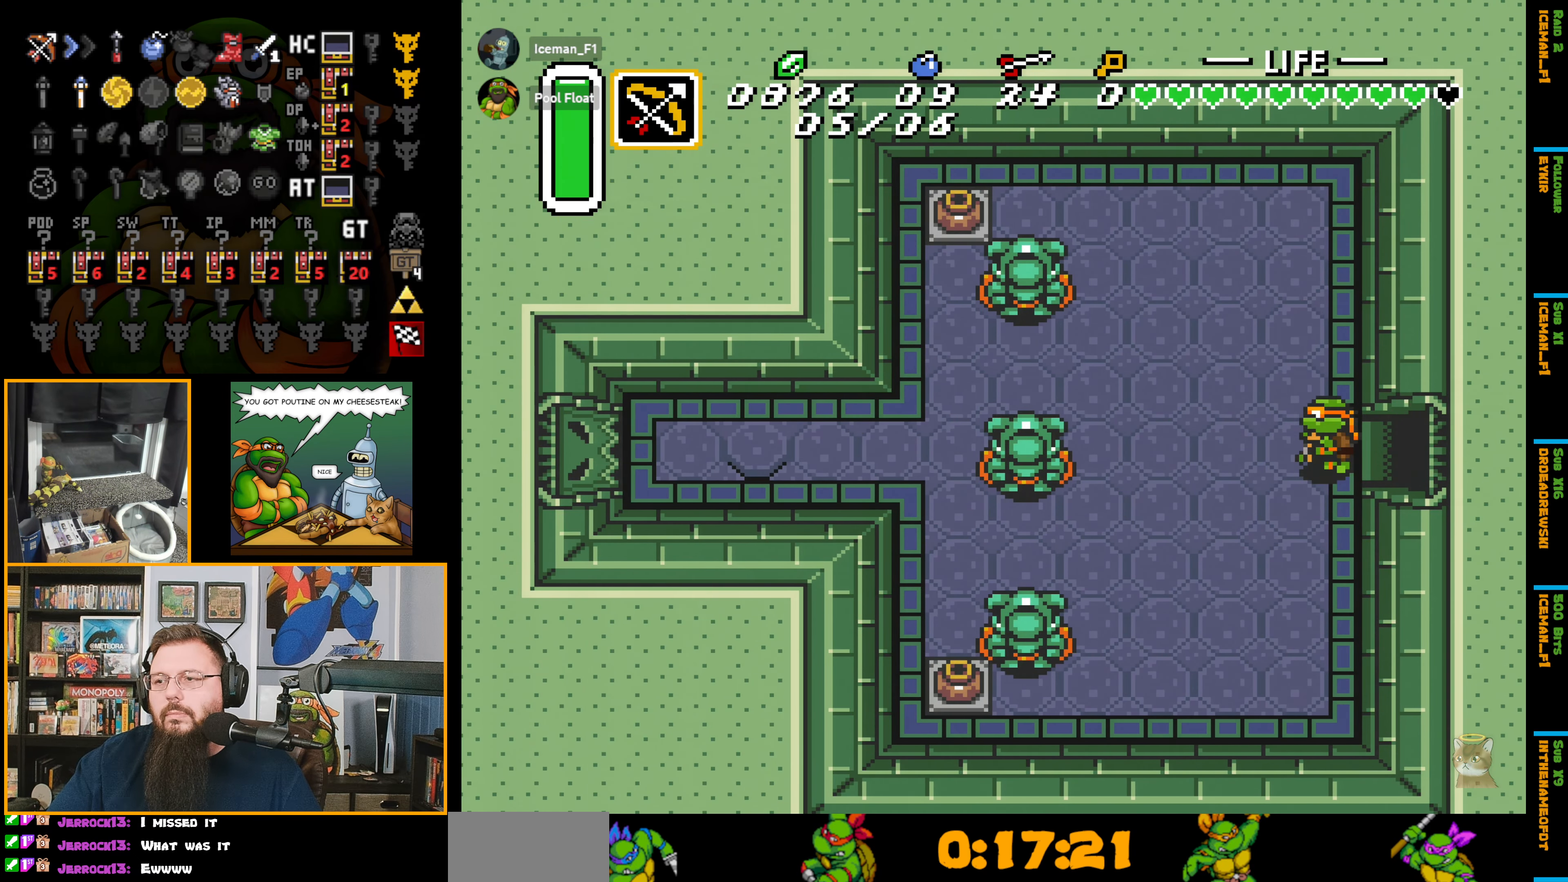
{"buttons": ["DPAD_DOWN", "DPAD_LEFT"], "events": [[100, "DPAD_DOWN", "down"]]}
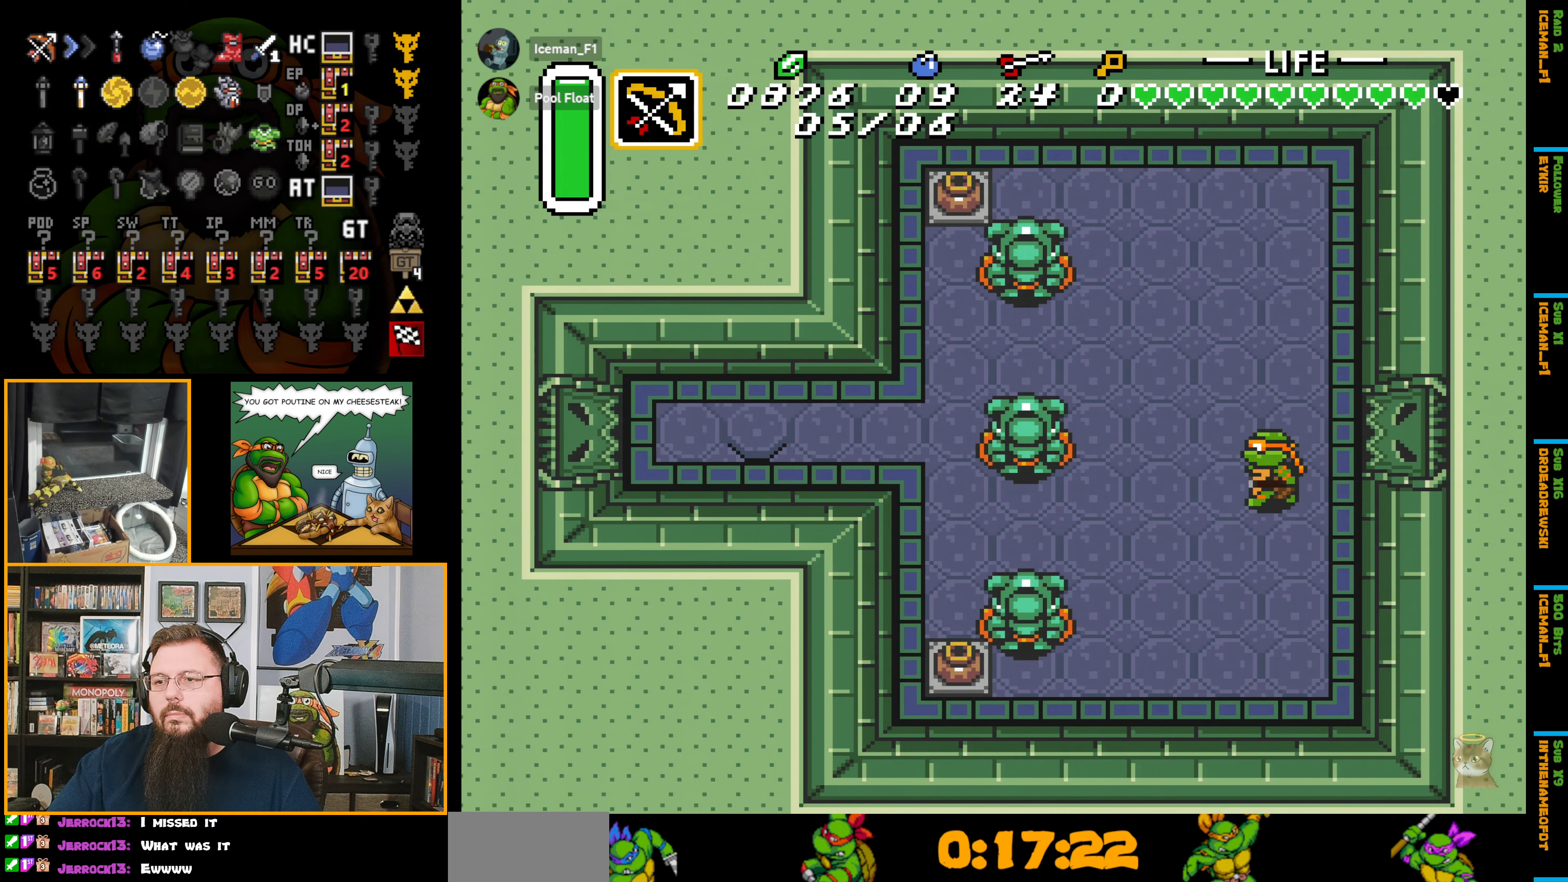
{"buttons": ["DPAD_LEFT"], "events": [[133, "DPAD_DOWN", "up"]]}
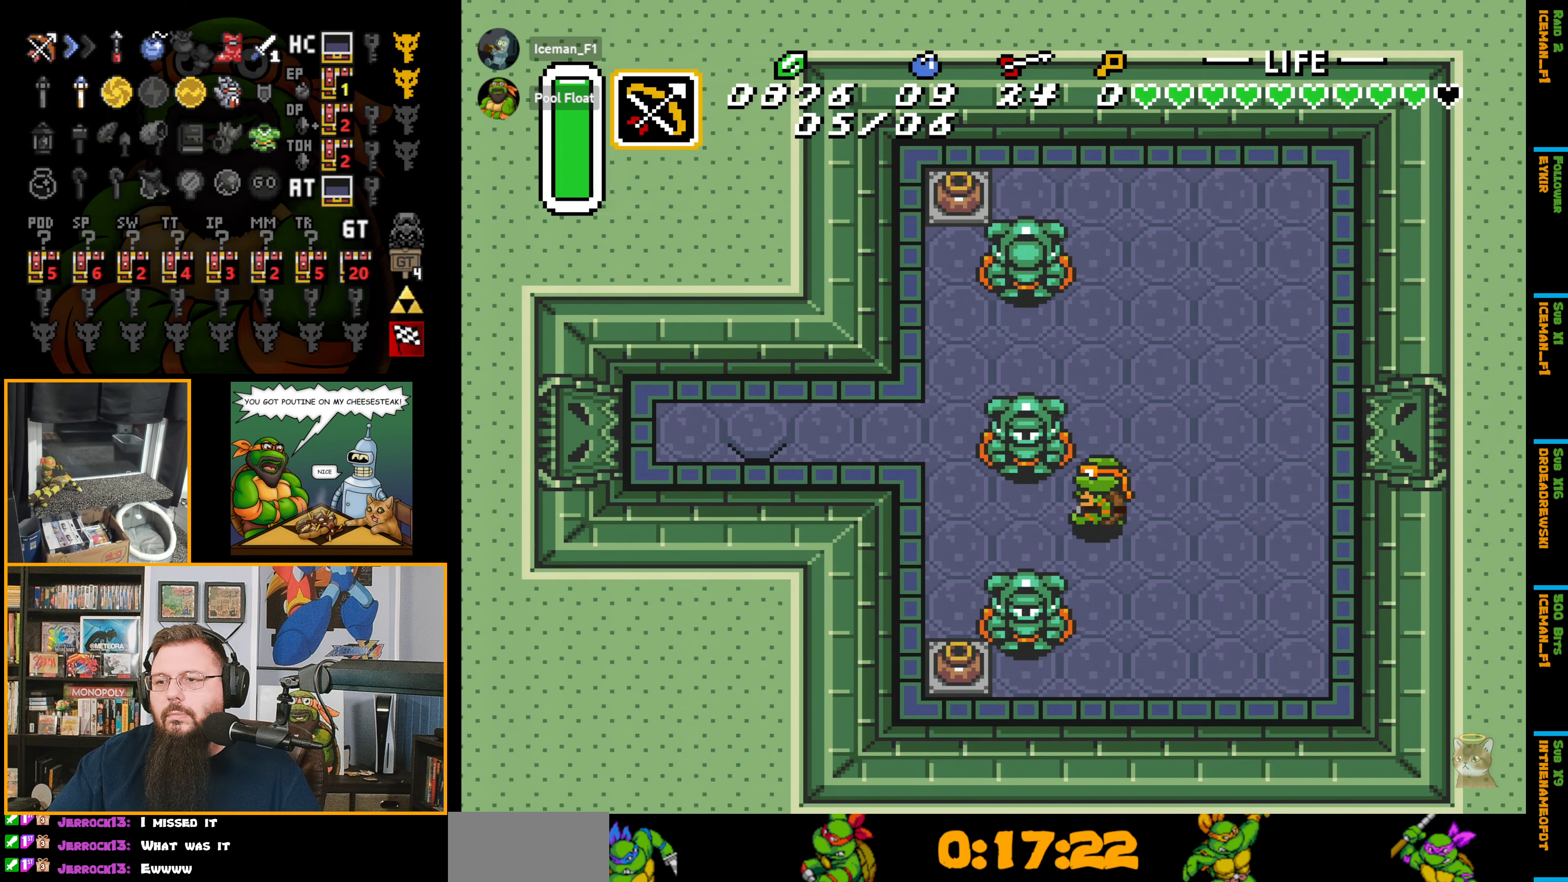
{"buttons": ["DPAD_LEFT"], "events": [[83, "DPAD_DOWN", "down"], [366, "DPAD_DOWN", "up"]]}
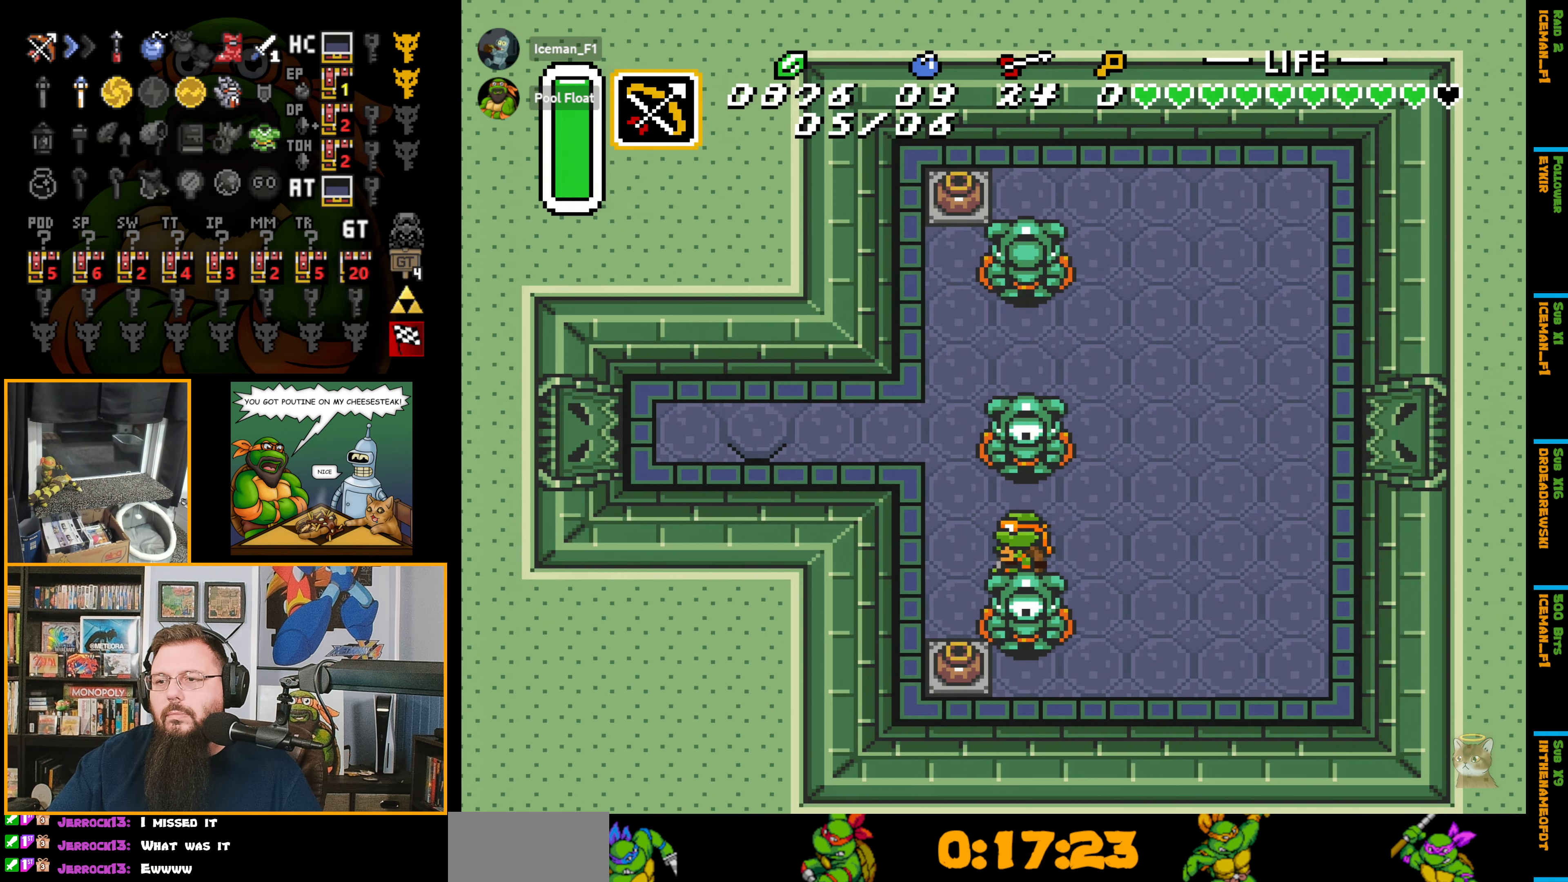
{"buttons": ["DPAD_UP", "DPAD_LEFT"], "events": [[50, "DPAD_UP", "down"]]}
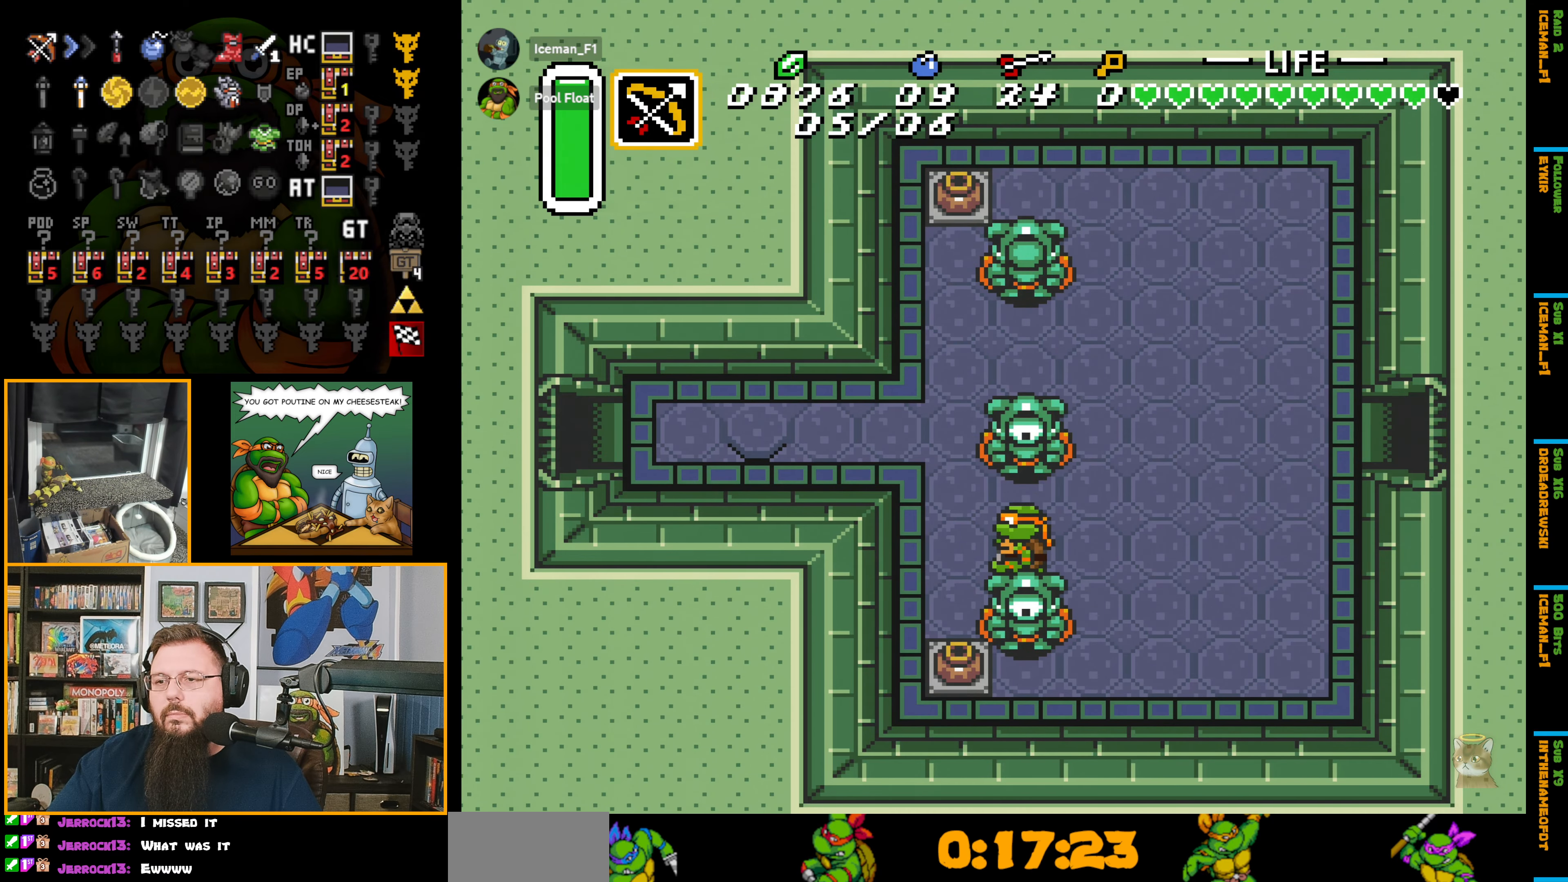
{"buttons": ["DPAD_UP", "DPAD_LEFT"], "events": []}
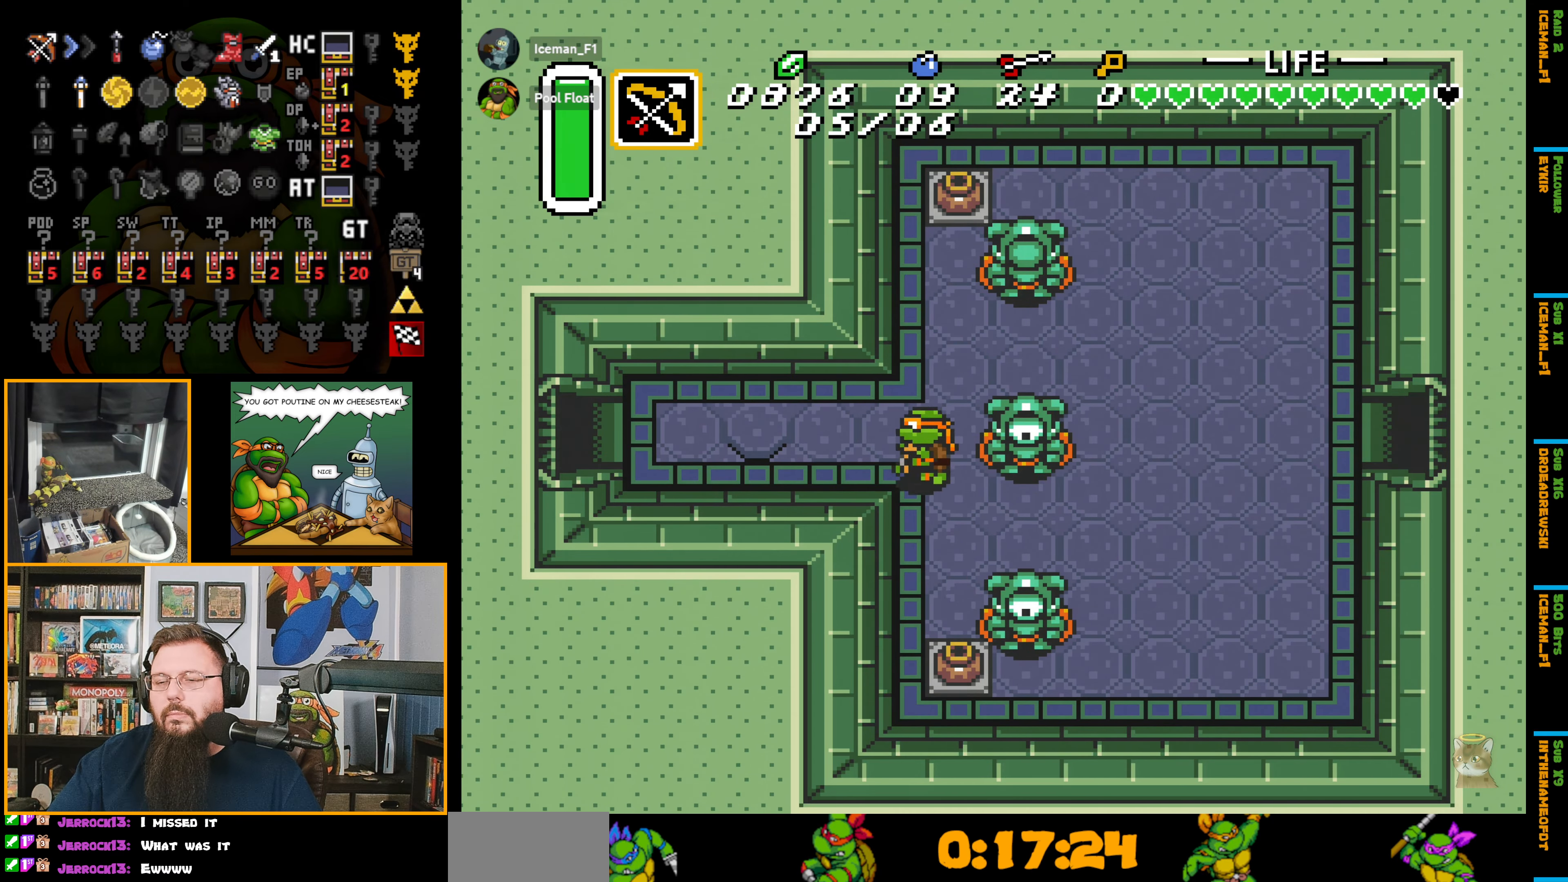
{"buttons": ["DPAD_LEFT"], "events": [[150, "DPAD_UP", "up"]]}
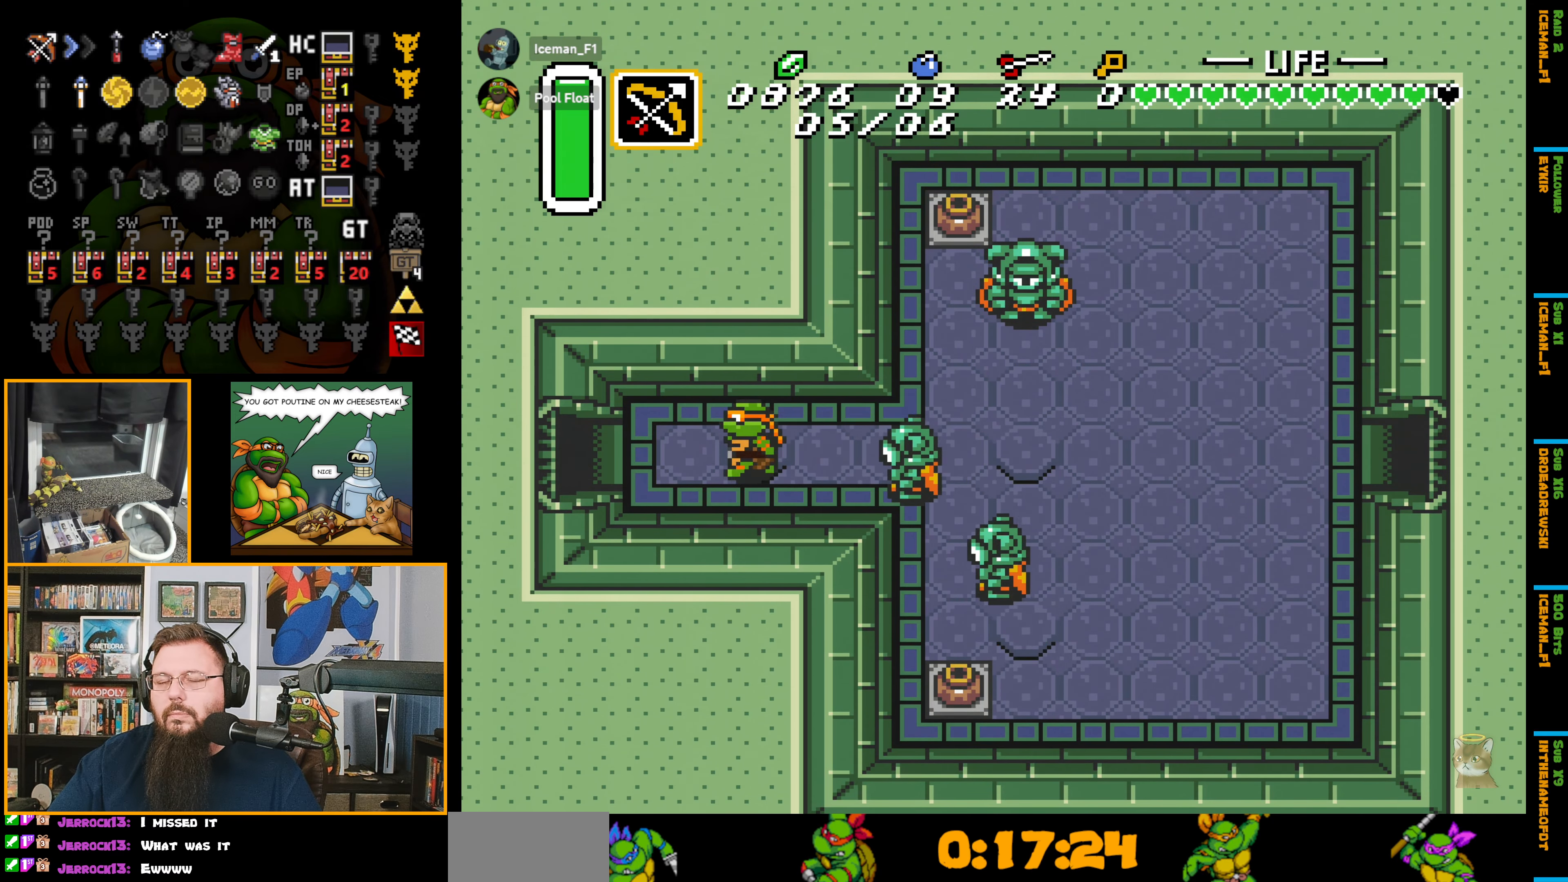
{"buttons": ["DPAD_LEFT"], "events": []}
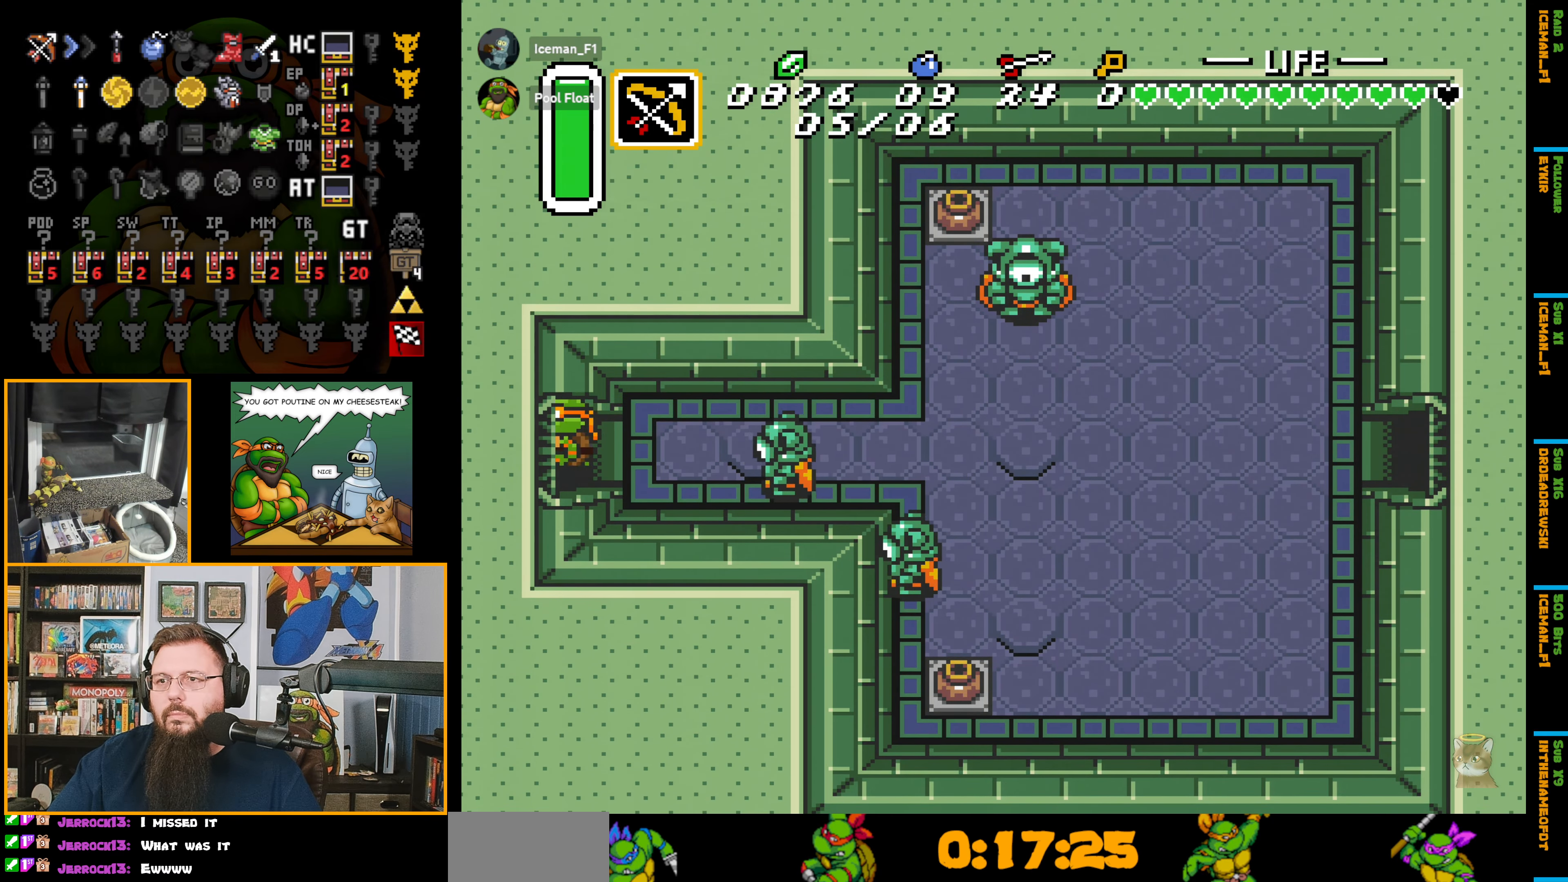
{"buttons": ["DPAD_LEFT"], "events": []}
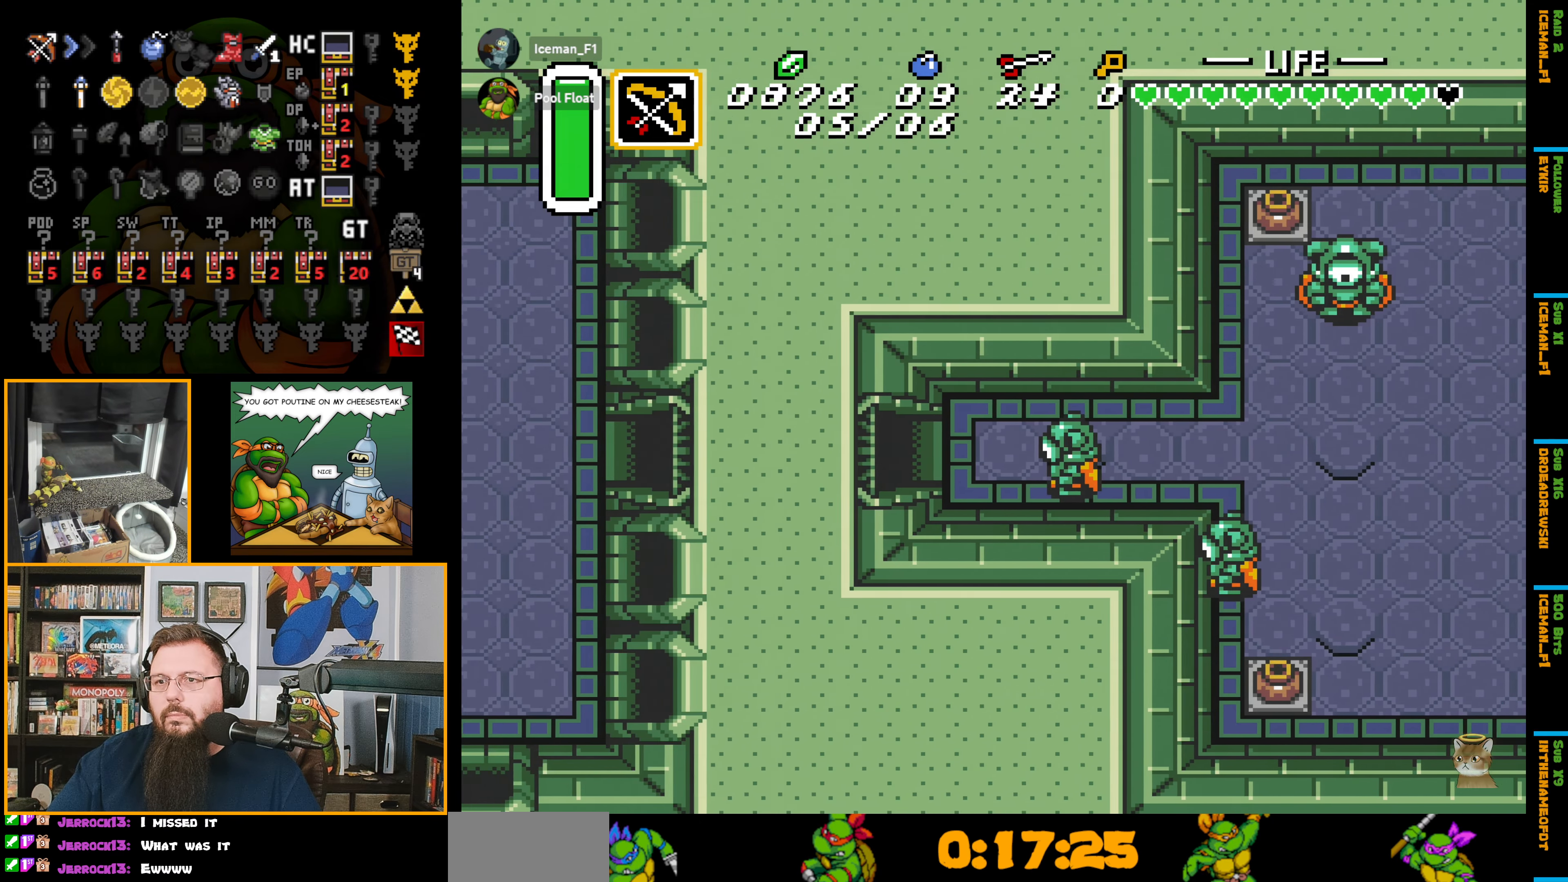
{"buttons": ["DPAD_LEFT"], "events": []}
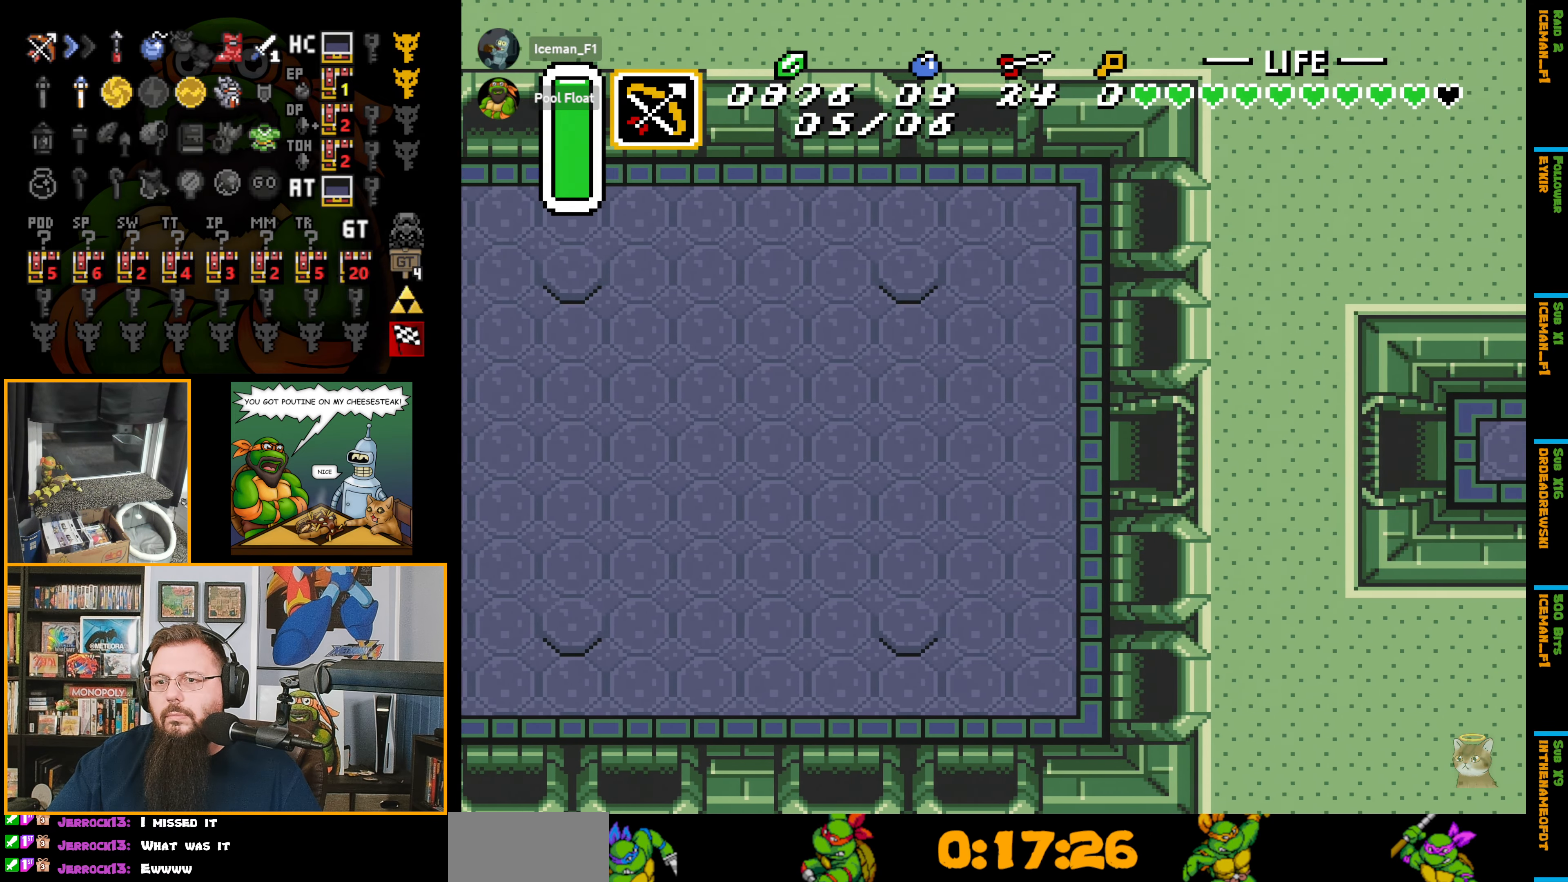
{"buttons": ["DPAD_LEFT"], "events": []}
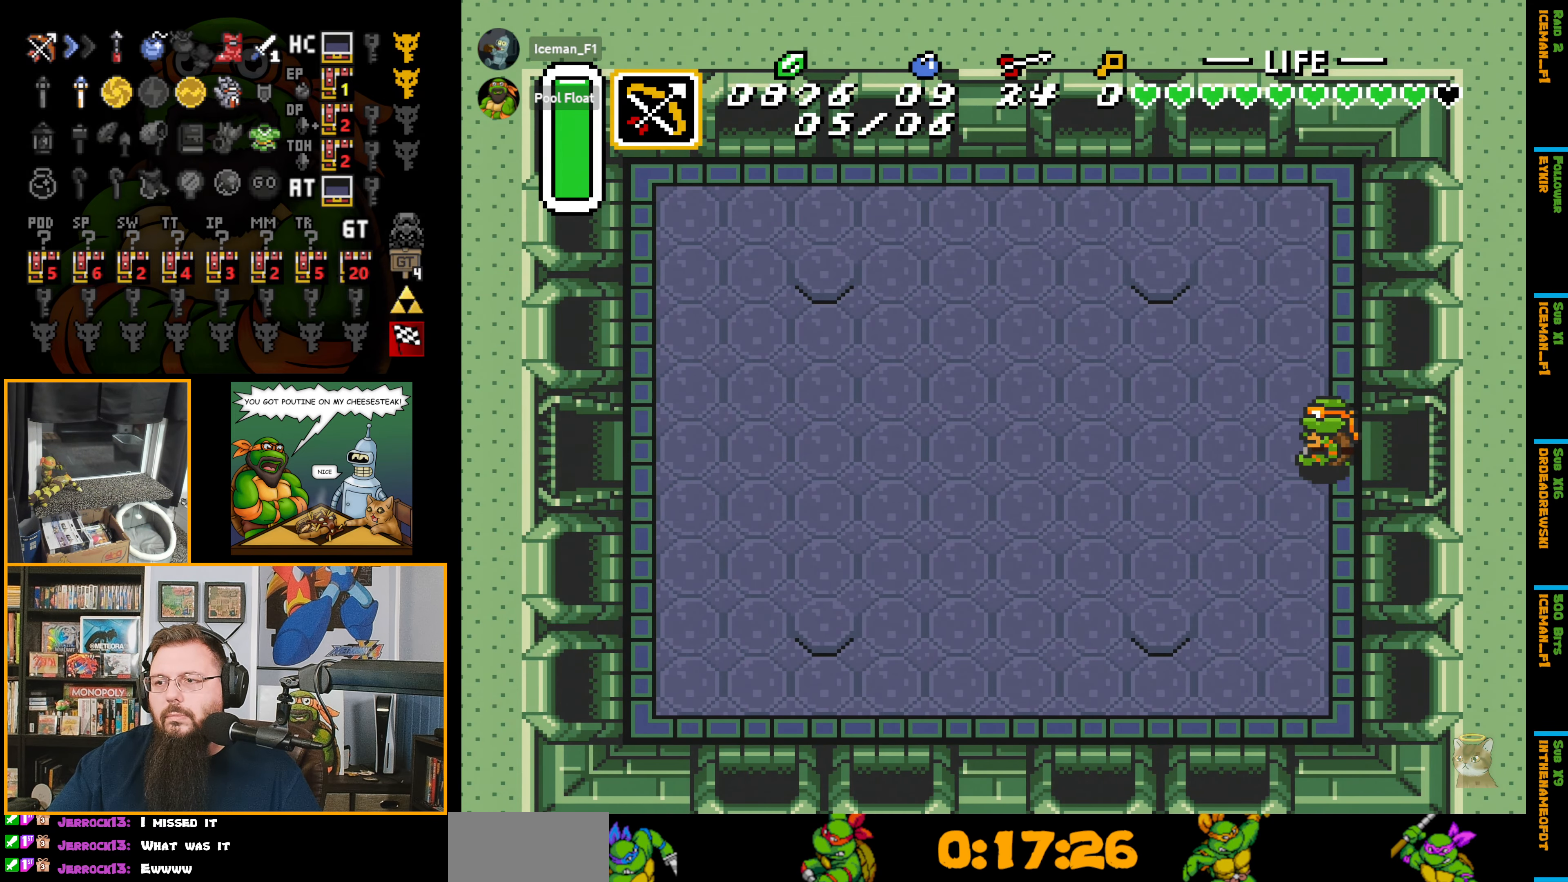
{"buttons": ["A", "DPAD_LEFT"], "events": [[433, "A", "down"]]}
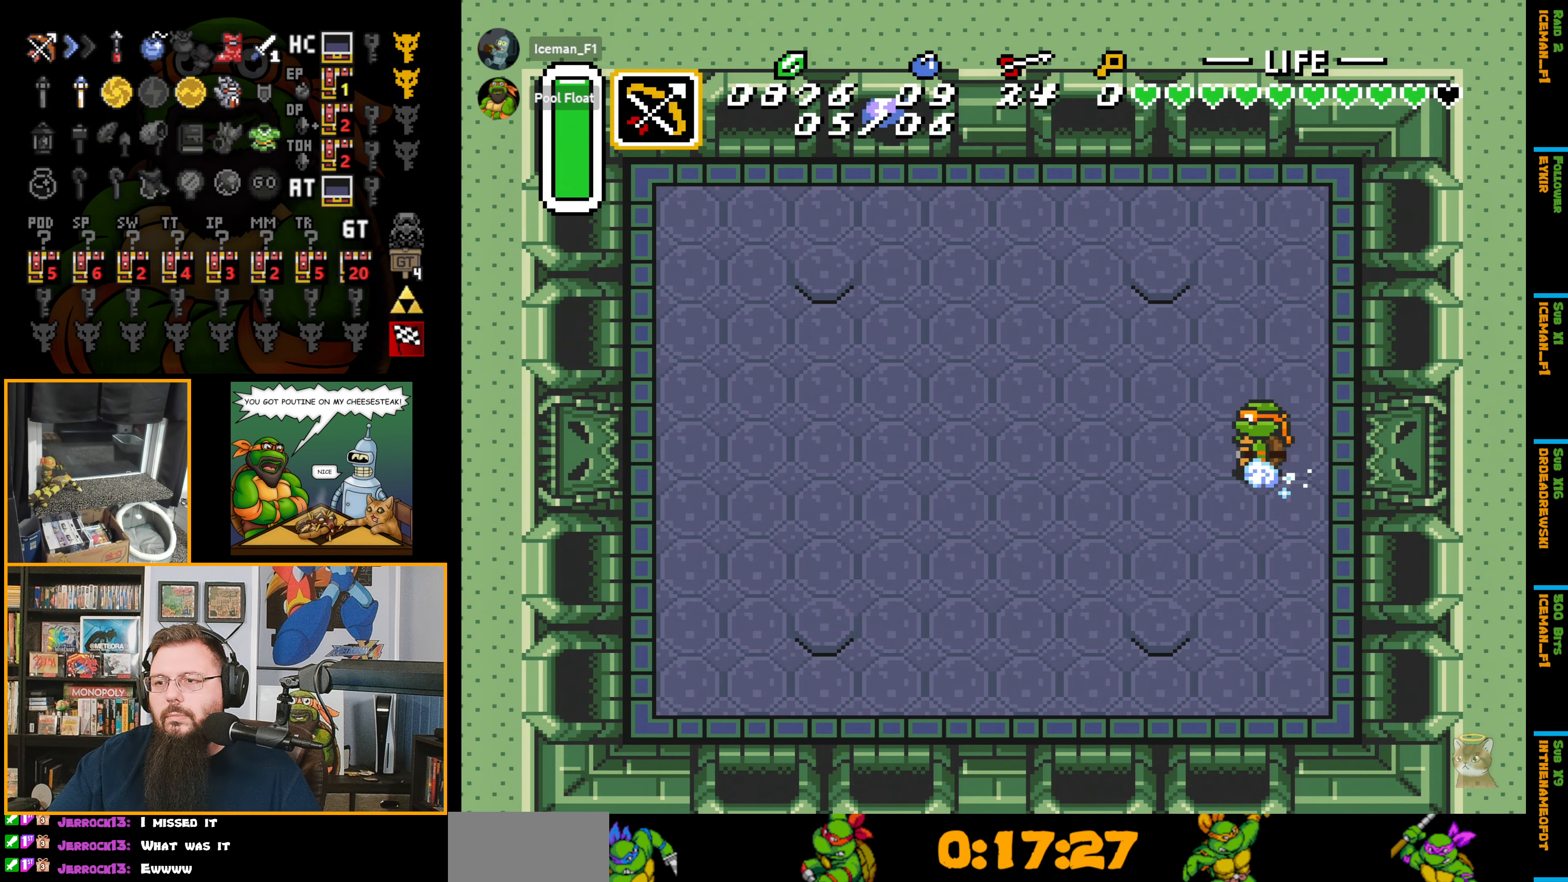
{"buttons": ["A", "DPAD_LEFT"], "events": []}
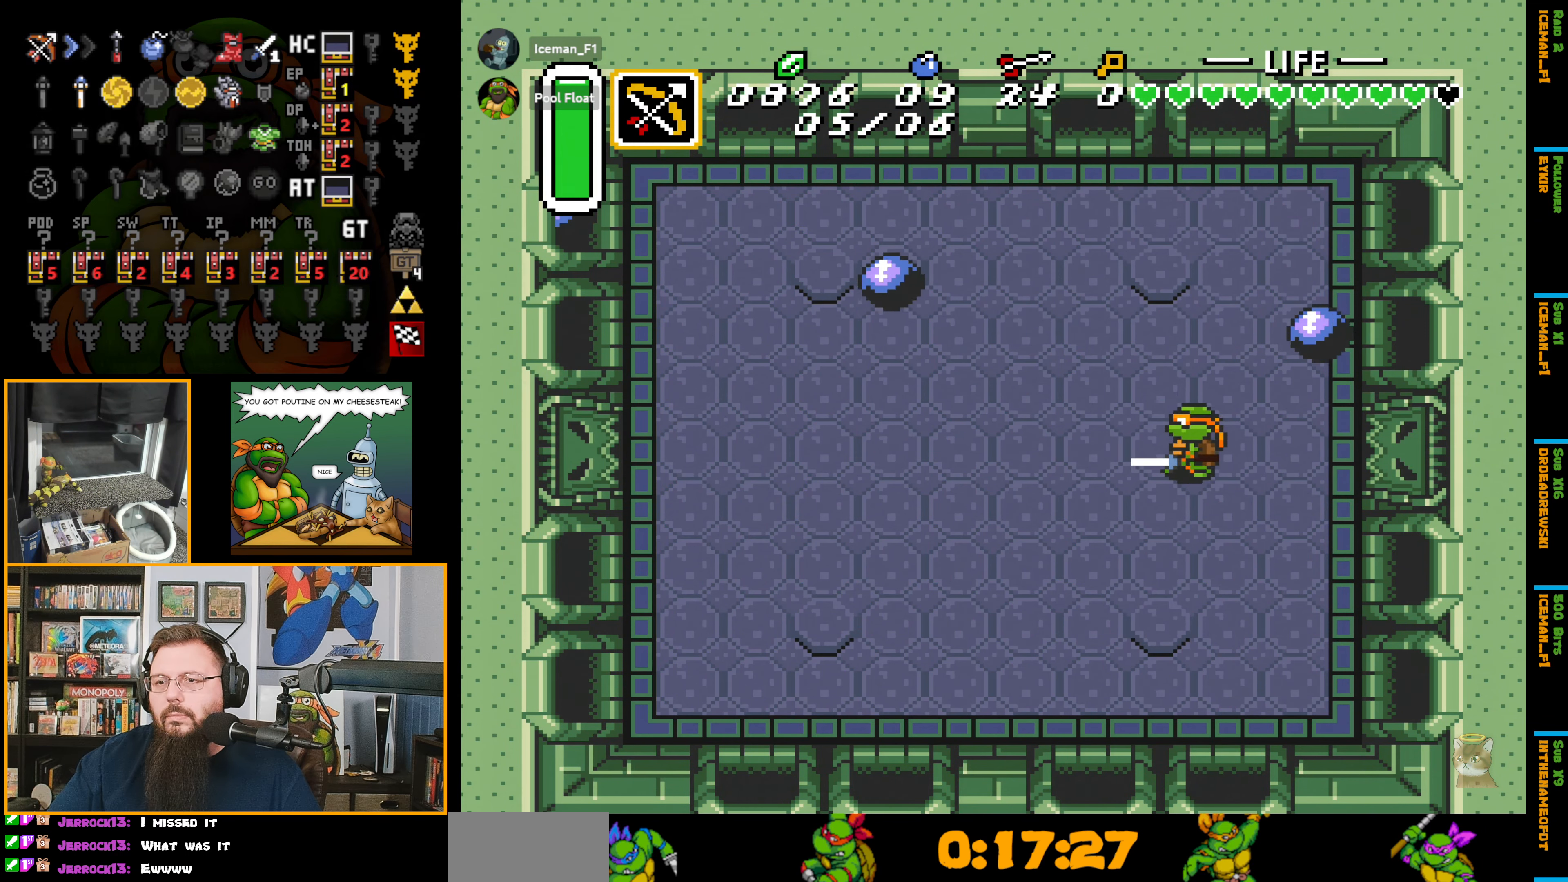
{"buttons": ["DPAD_UP"], "events": [[400, "DPAD_LEFT", "up"], [400, "DPAD_UP", "down"], [417, "A", "up"]]}
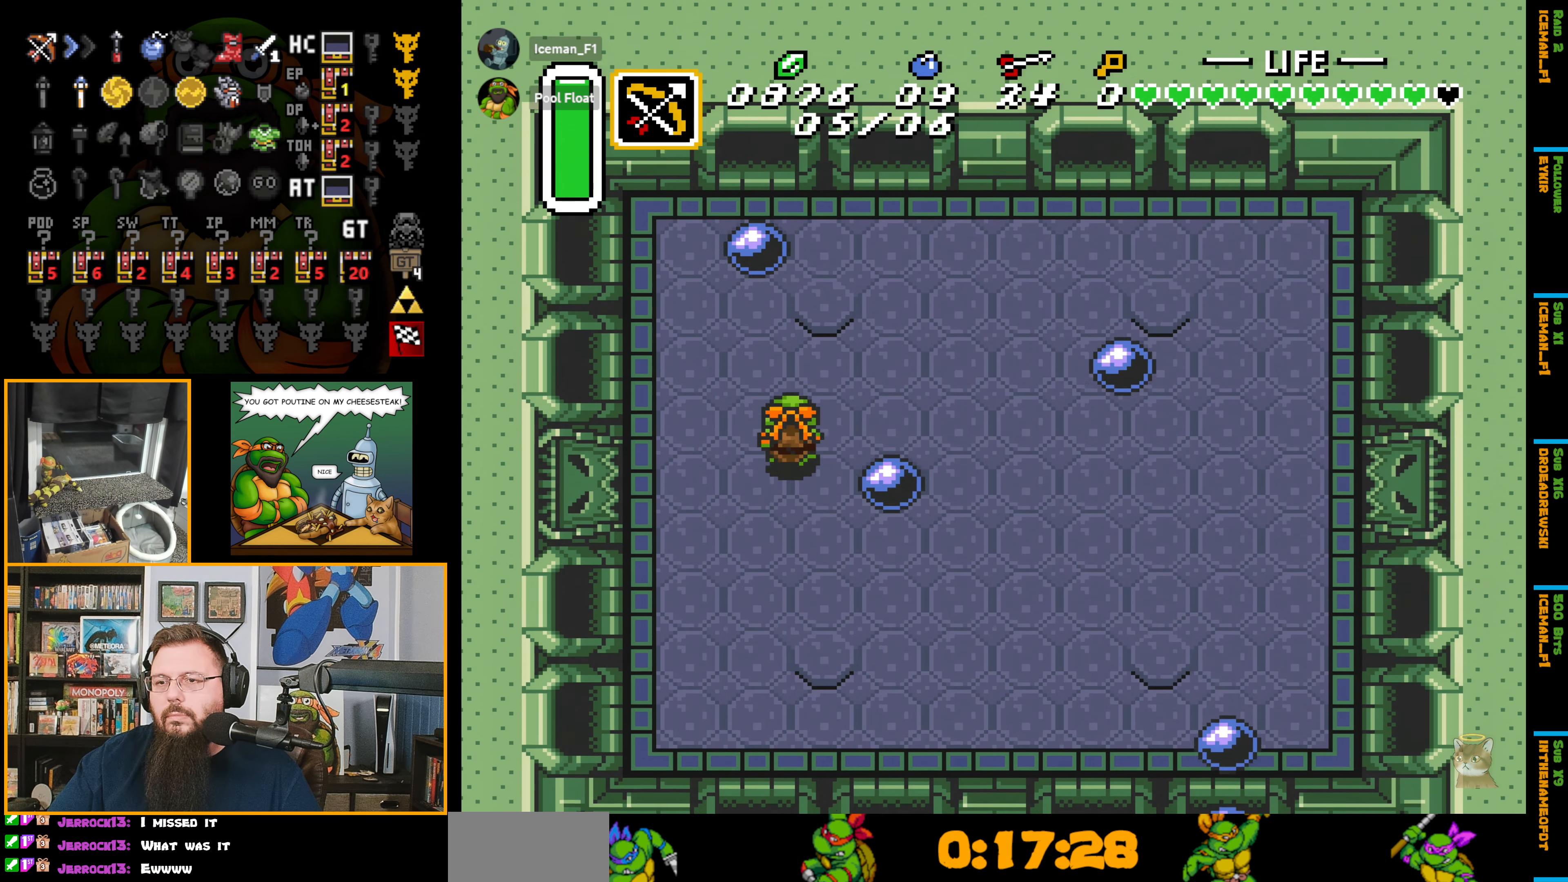
{"buttons": ["DPAD_UP"], "events": [[300, "DPAD_RIGHT", "down"], [350, "DPAD_RIGHT", "up"]]}
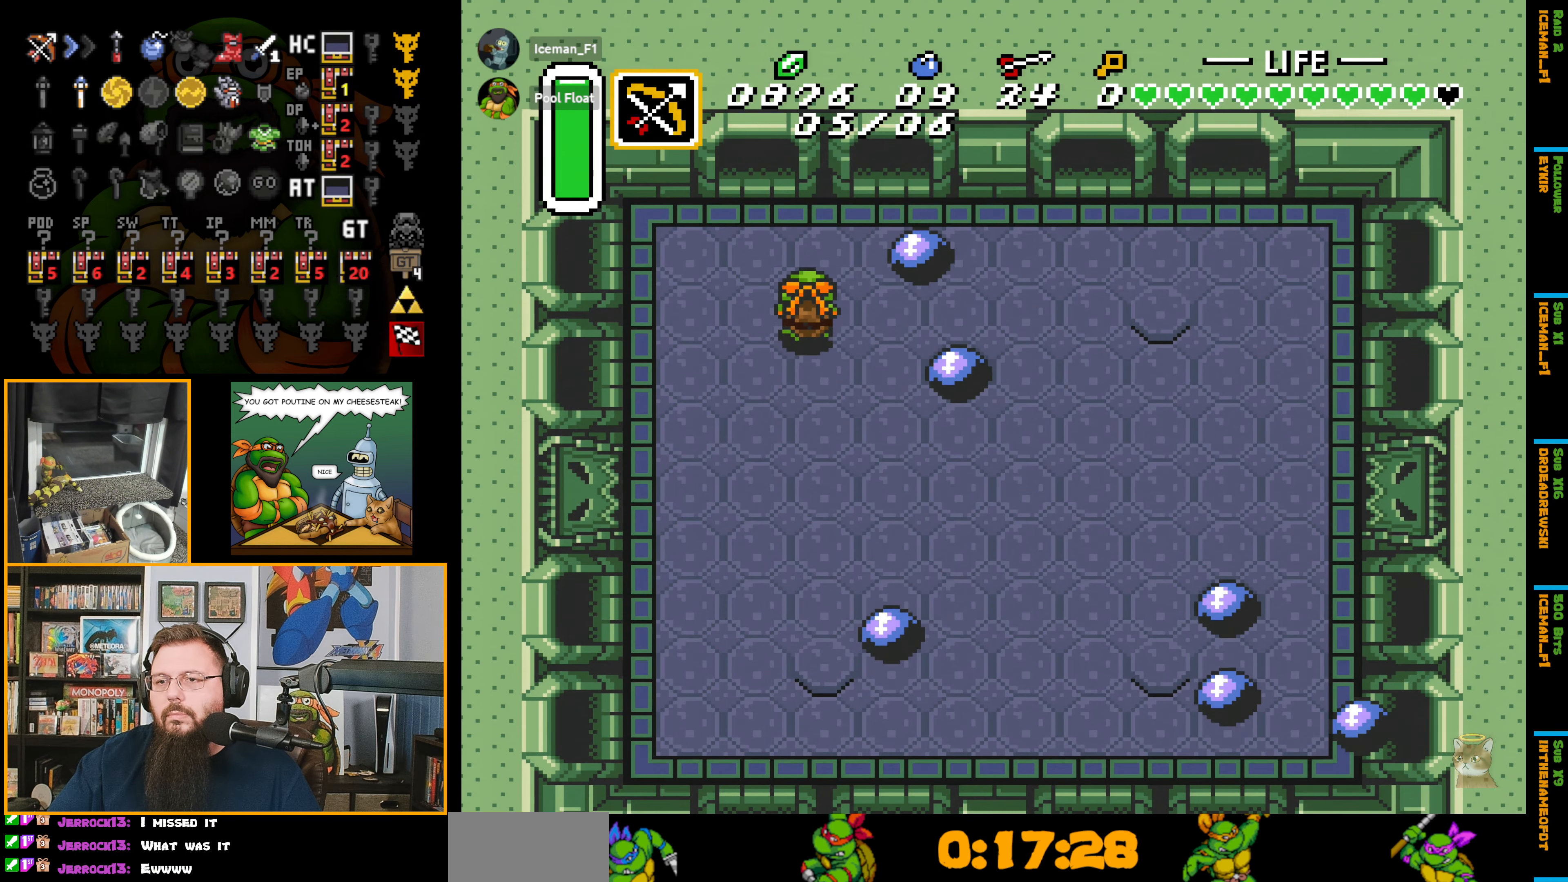
{"buttons": ["DPAD_DOWN", "DPAD_LEFT"], "events": [[50, "DPAD_LEFT", "down"], [100, "DPAD_UP", "up"], [200, "DPAD_DOWN", "down"]]}
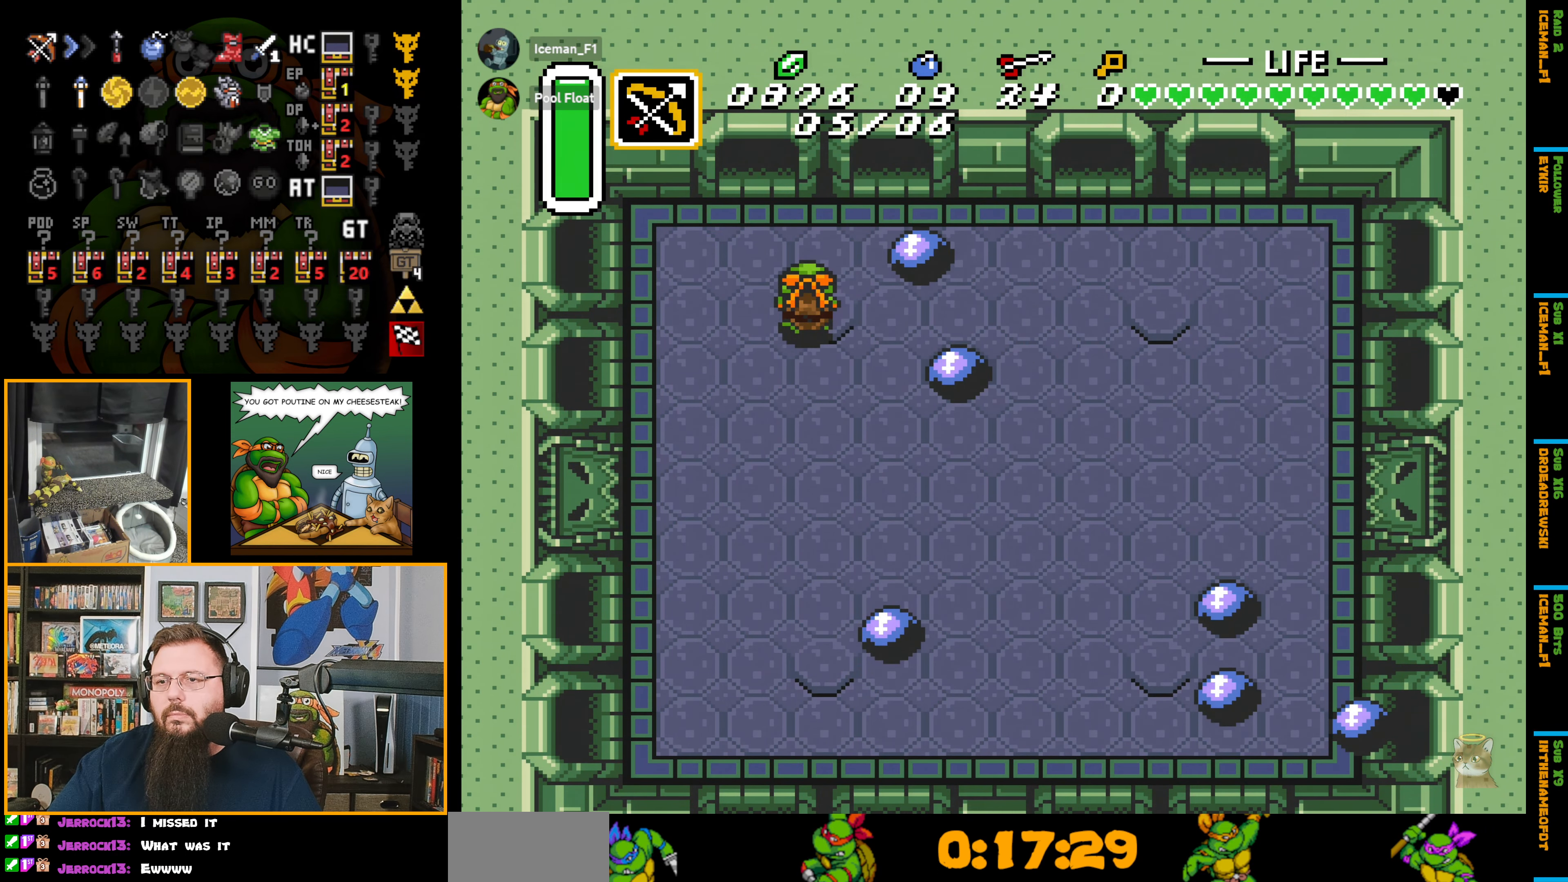
{"buttons": ["DPAD_DOWN", "DPAD_LEFT"], "events": []}
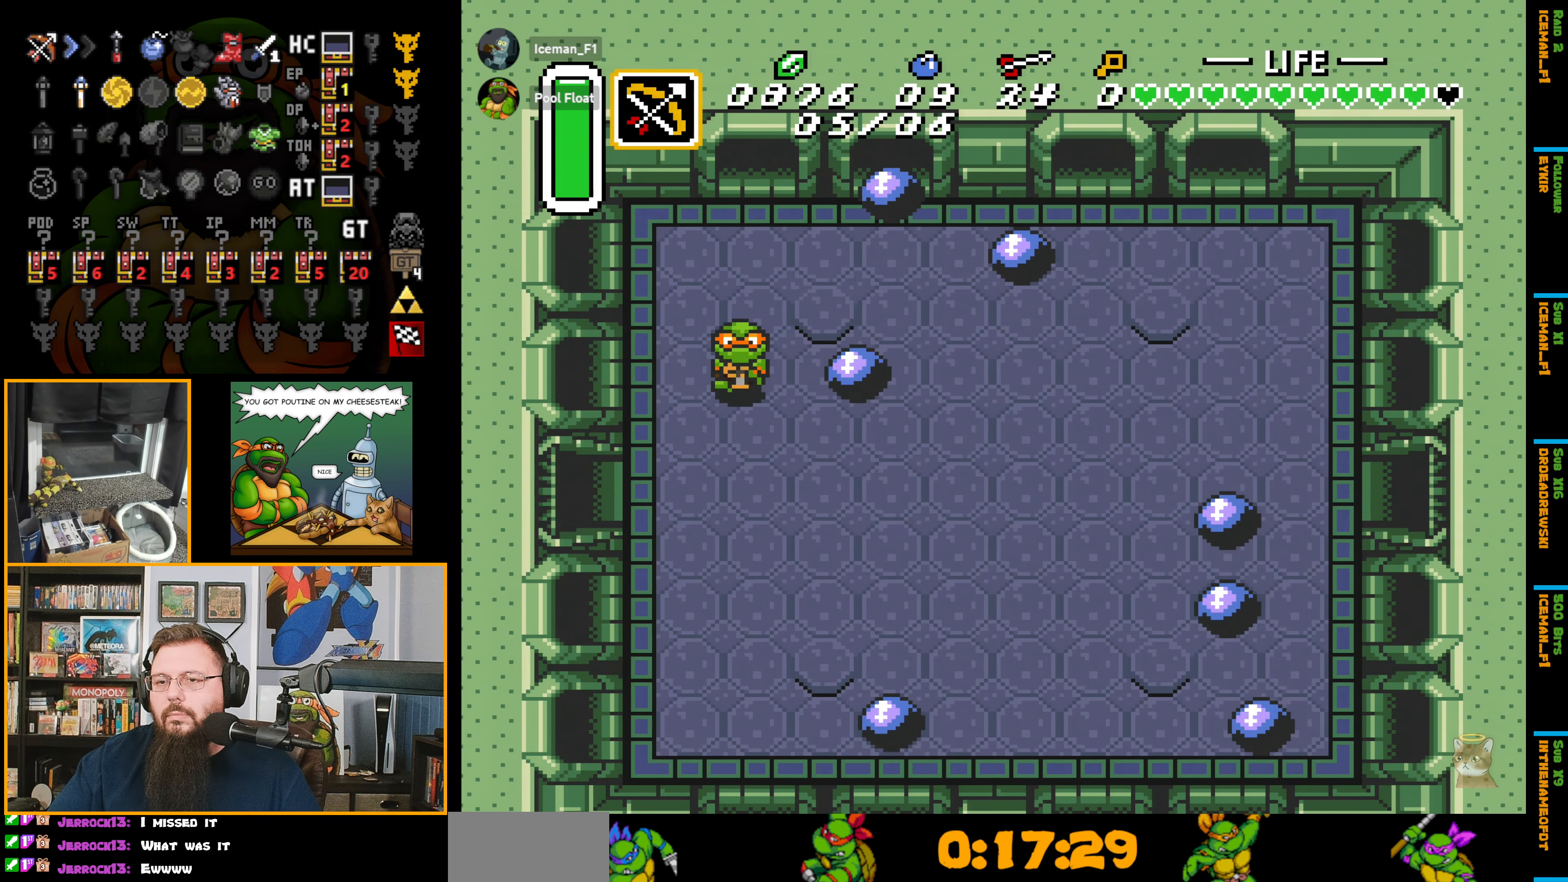
{"buttons": ["DPAD_LEFT"], "events": [[383, "DPAD_DOWN", "up"]]}